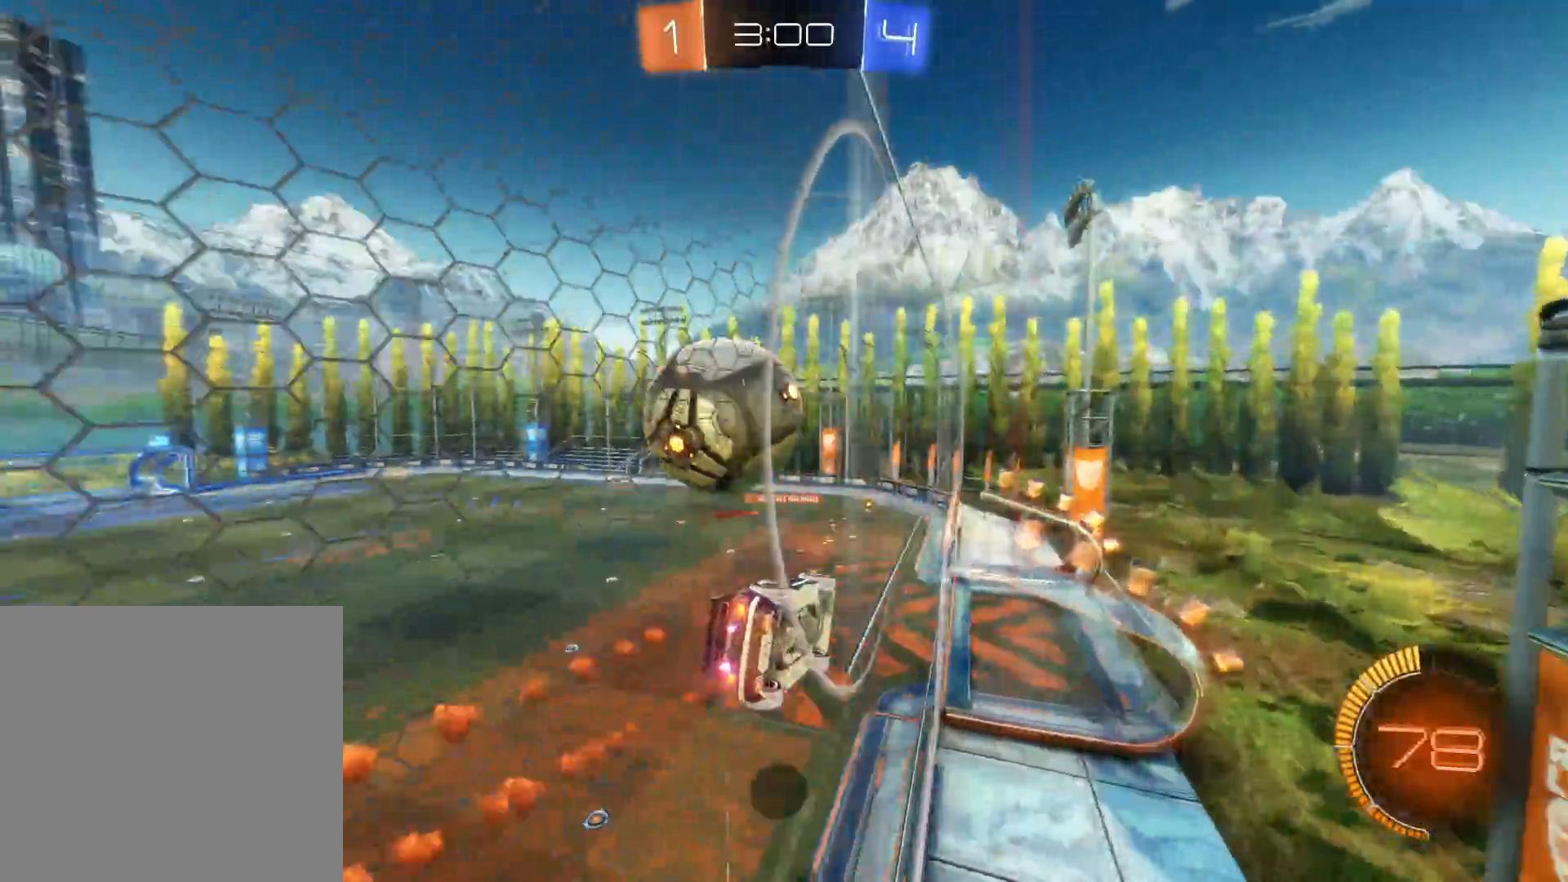
Gameplay with a controller (PlayStation layout); each line is a JSON object with the inputs held at the frame after it. "events" lists button and stick changes between this image and that frame as [ms after this image, input, new state], when the widget could be followed in between.
{"buttons": ["CROSS", "R2"], "left_stick": "down-right", "right_stick": "center", "events": [[100, "CIRCLE", "up"], [166, "left_stick", "down-left"], [466, "CROSS", "down"], [483, "left_stick", "down-right"]]}
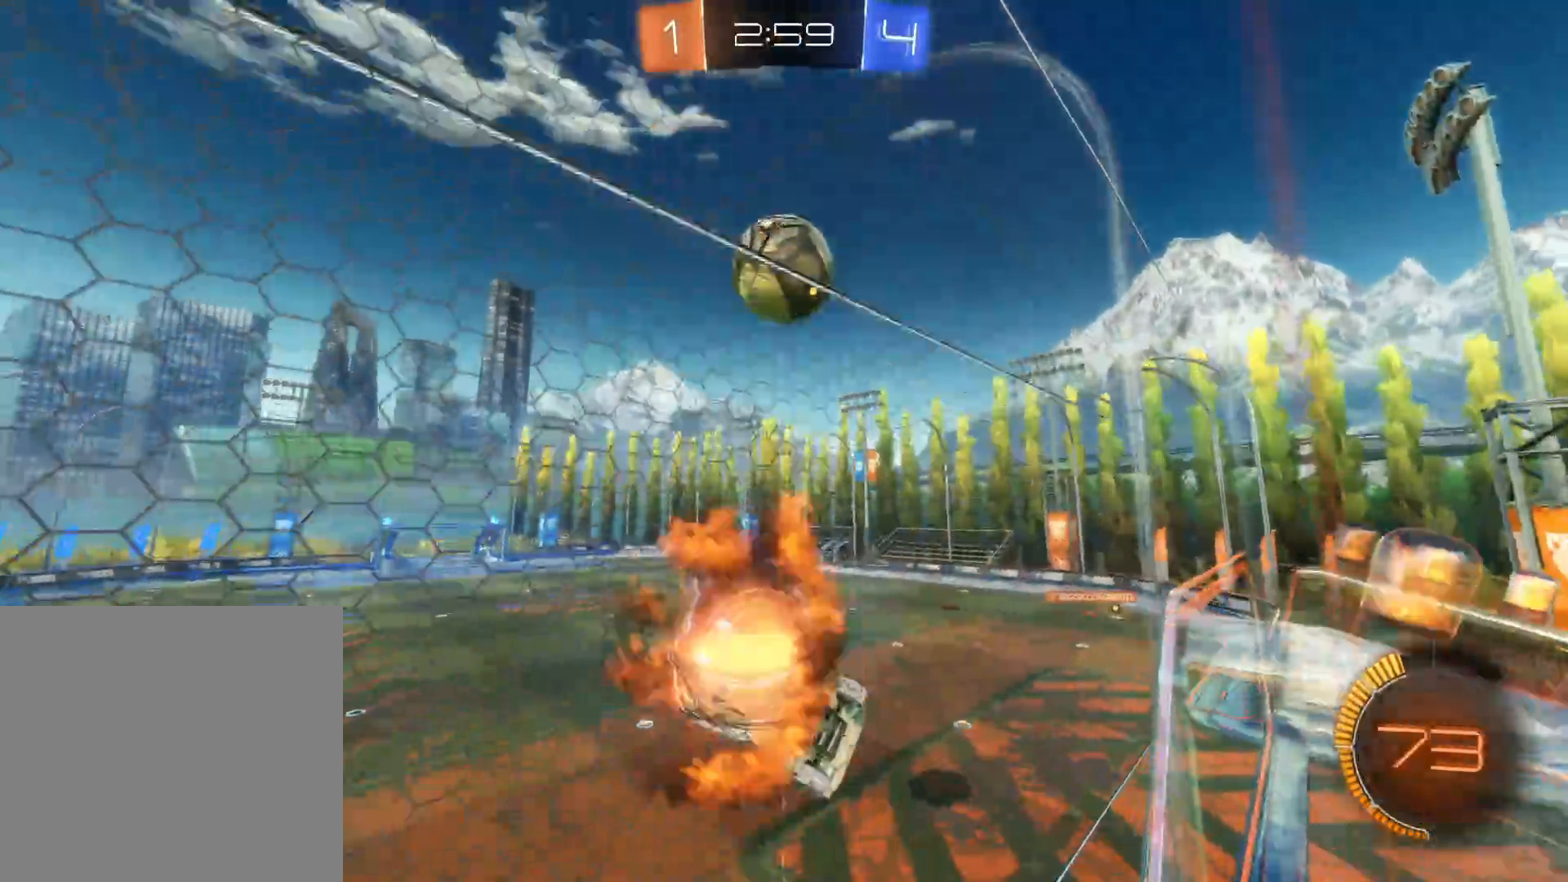
{"buttons": ["R2"], "left_stick": "down-right", "right_stick": "center", "events": [[16, "L1", "down"], [83, "CROSS", "up"], [216, "L1", "up"], [216, "TRIANGLE", "down"], [350, "TRIANGLE", "up"]]}
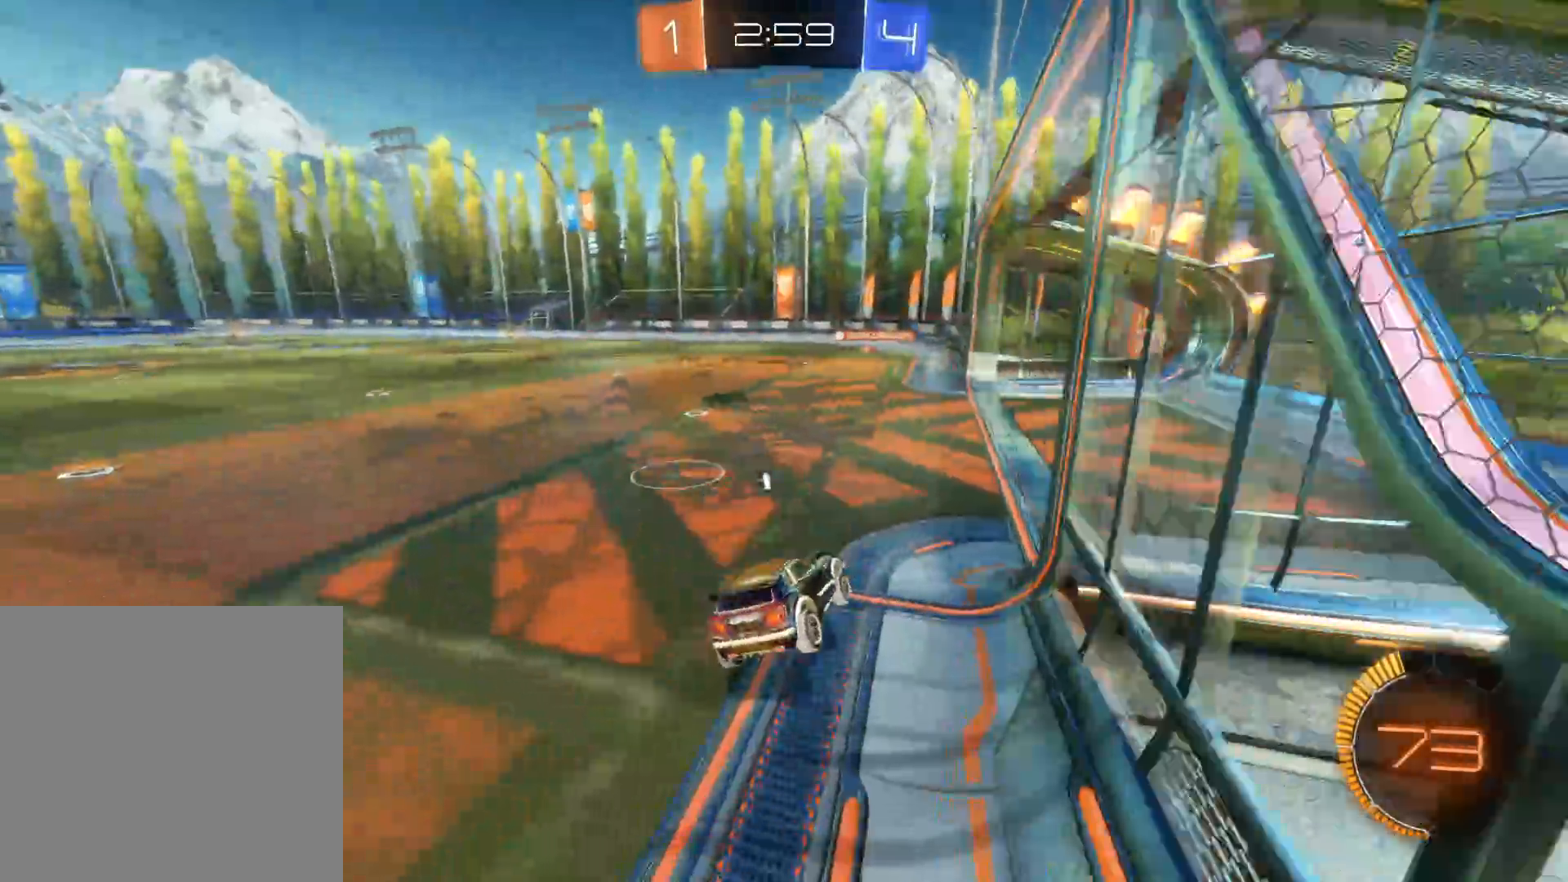
{"buttons": ["R2"], "left_stick": "down-right", "right_stick": "center", "events": [[166, "TRIANGLE", "down"], [266, "TRIANGLE", "up"]]}
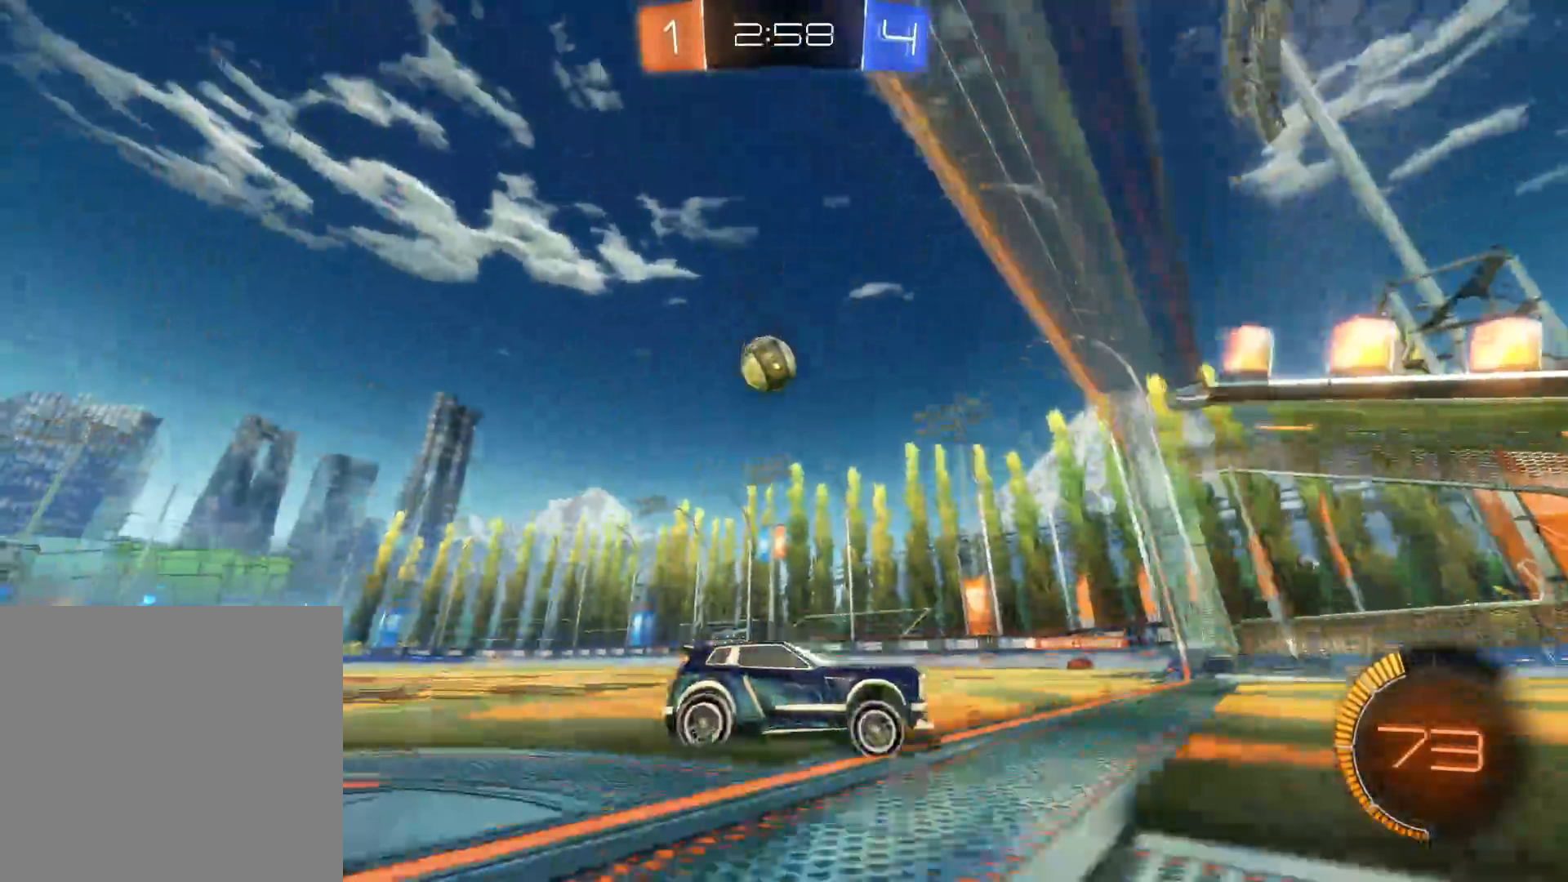
{"buttons": ["R2"], "left_stick": "left", "right_stick": "center", "events": [[100, "left_stick", "left"], [183, "L2", "down"], [200, "R2", "up"], [366, "L2", "up"], [400, "R2", "down"]]}
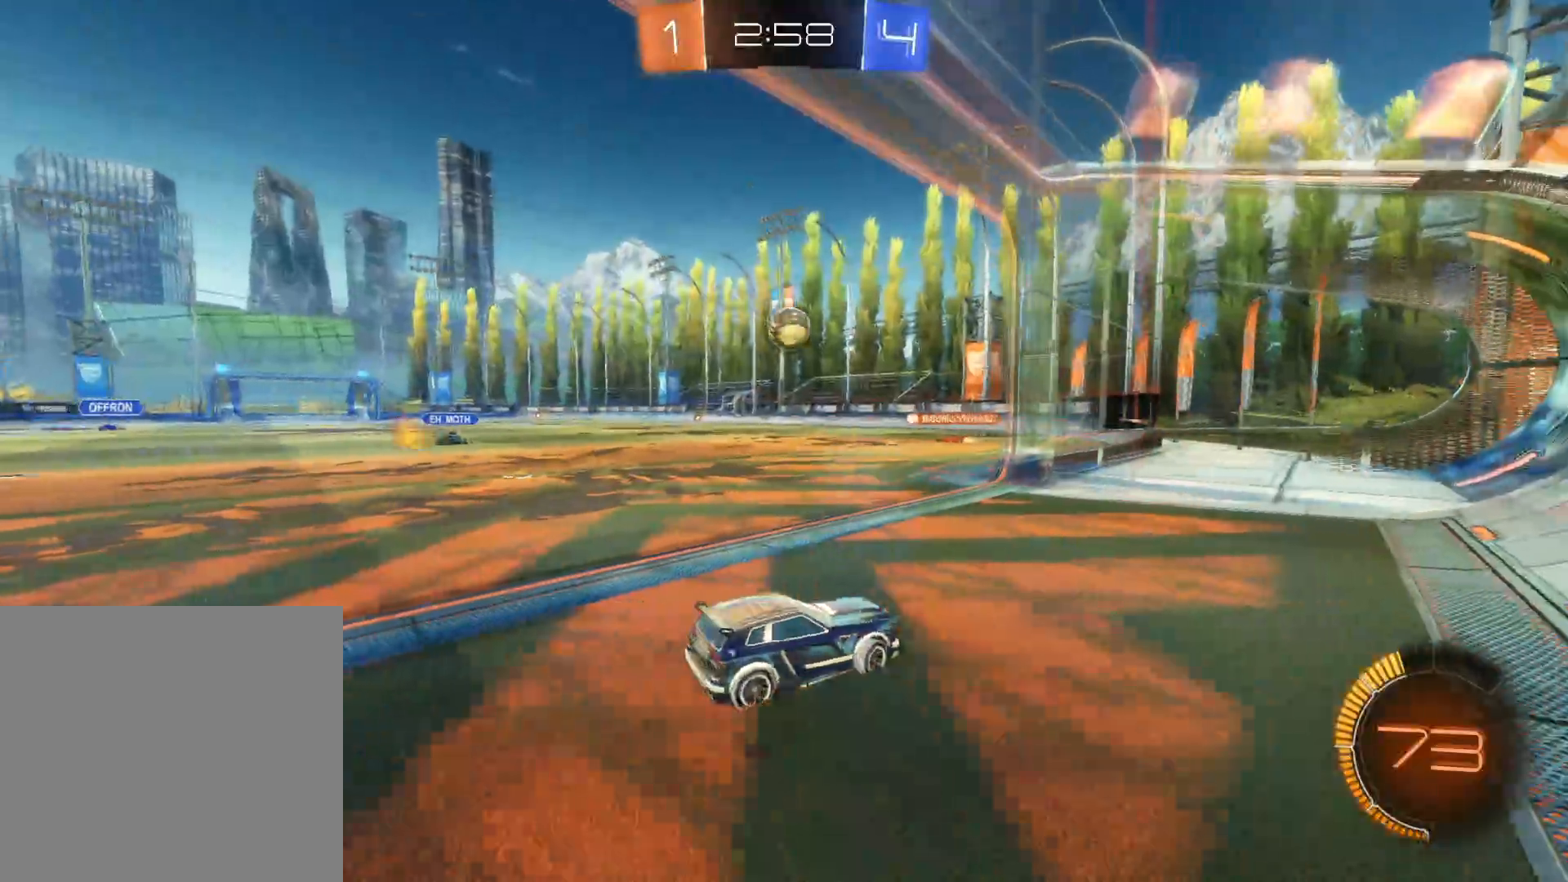
{"buttons": ["R2"], "left_stick": "left", "right_stick": "center", "events": []}
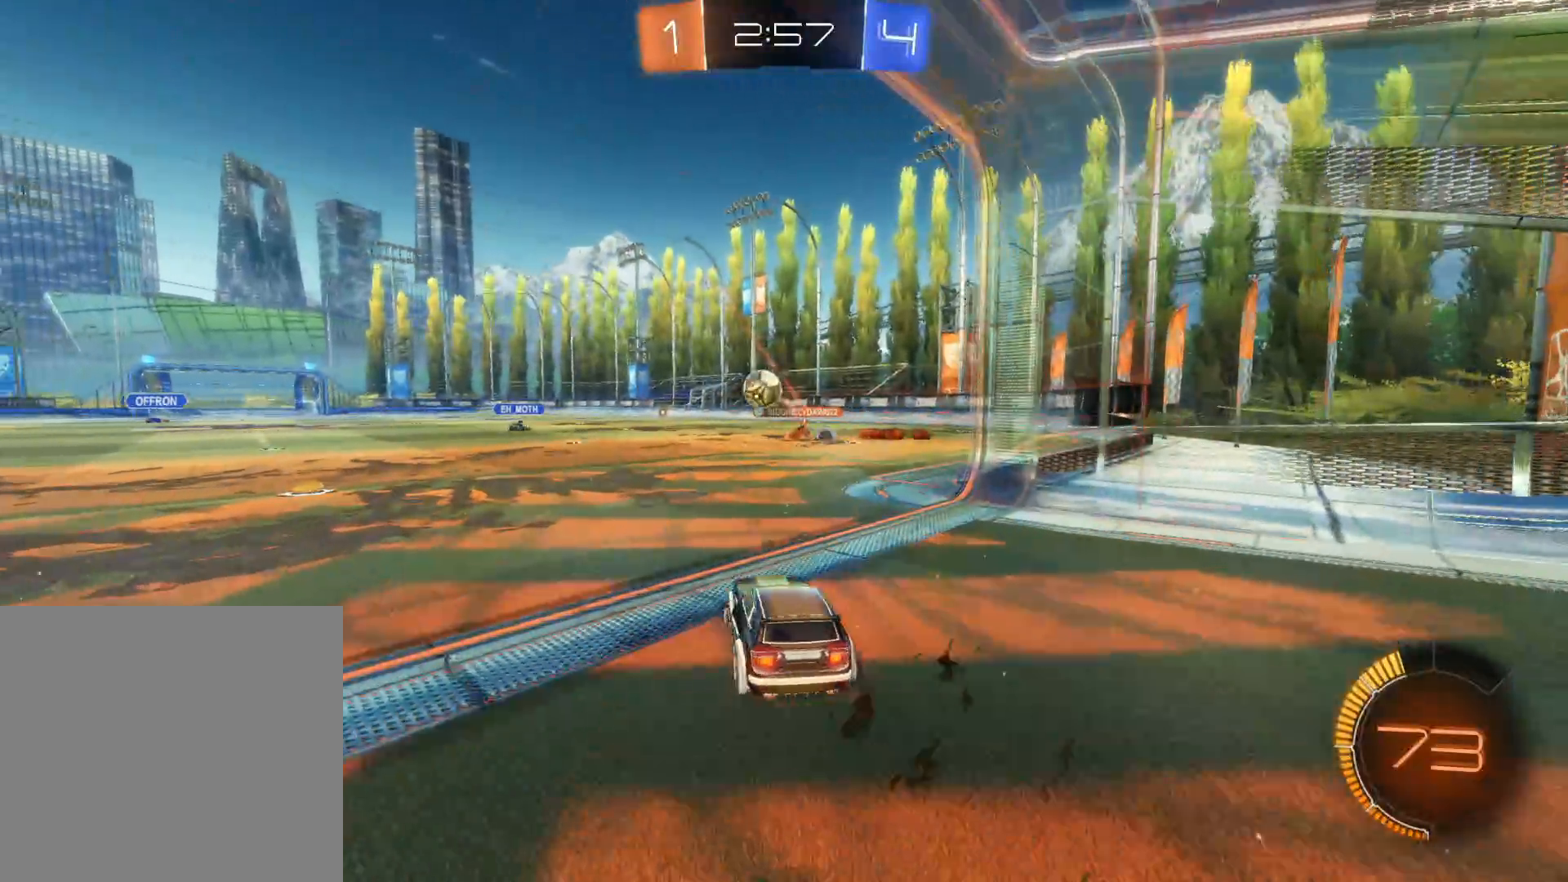
{"buttons": ["L2", "R2"], "left_stick": "center", "right_stick": "center", "events": [[400, "left_stick", "center"], [483, "L2", "down"]]}
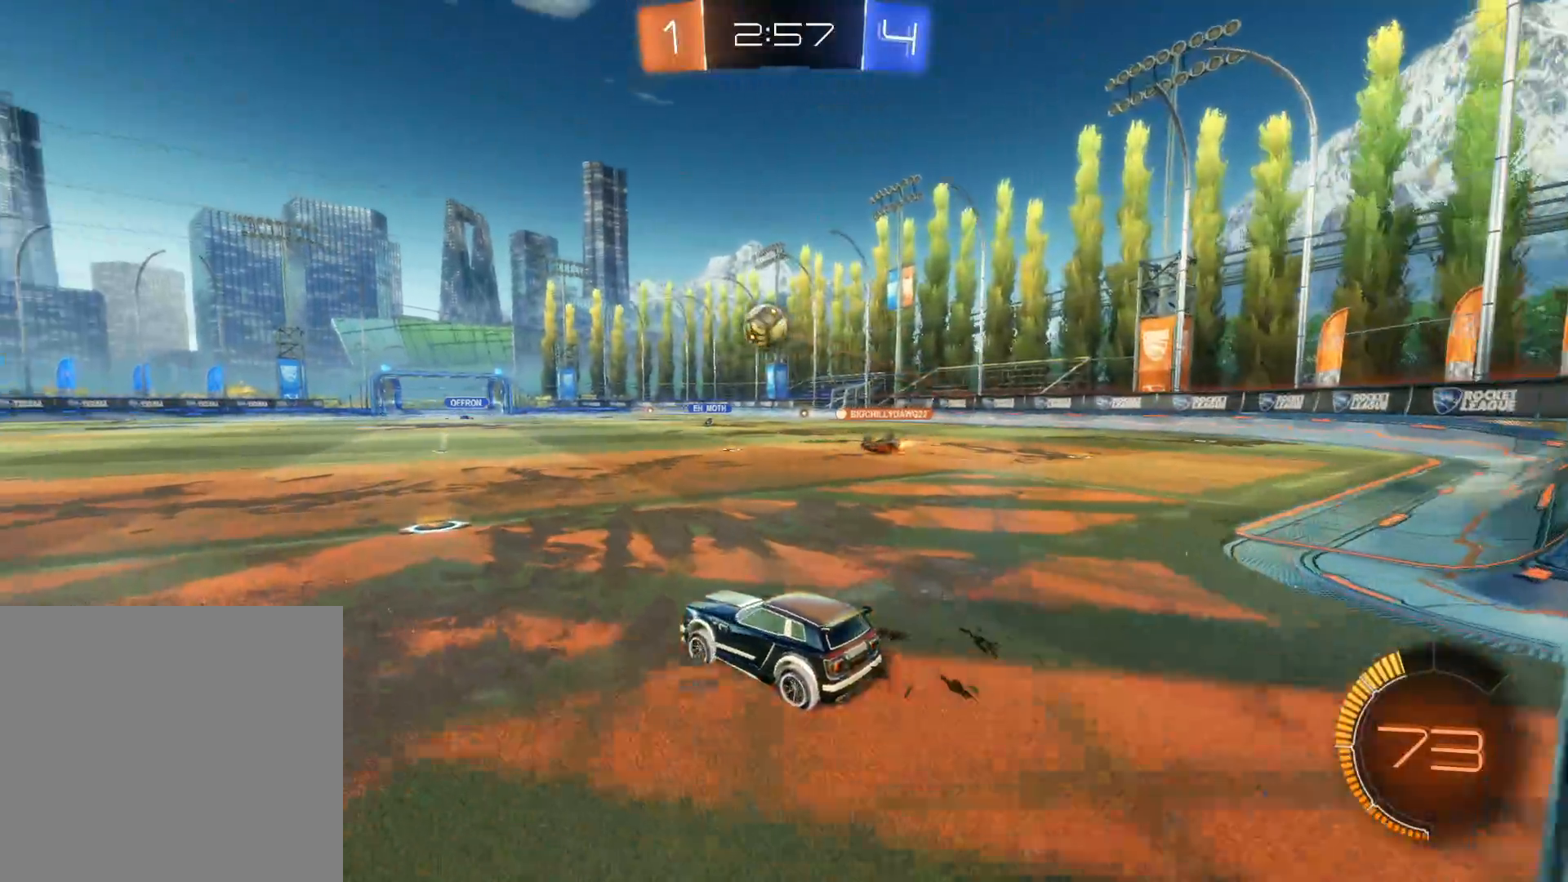
{"buttons": ["L2"], "left_stick": "down", "right_stick": "center", "events": [[16, "R2", "up"], [116, "left_stick", "down"]]}
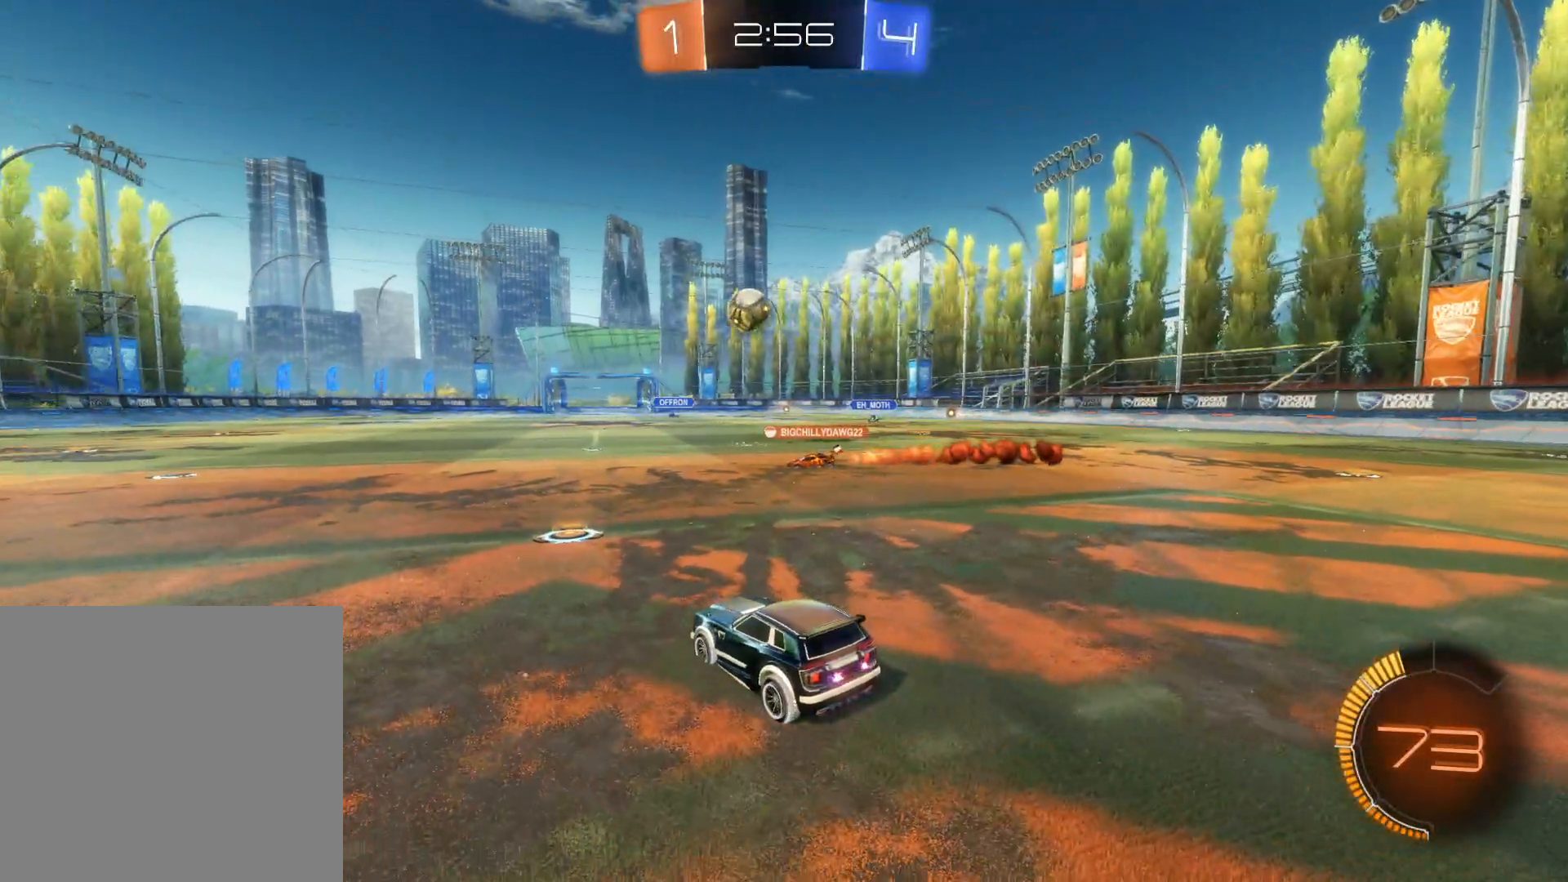
{"buttons": ["R2"], "left_stick": "center", "right_stick": "center", "events": [[183, "R2", "down"], [216, "L2", "up"], [216, "left_stick", "center"]]}
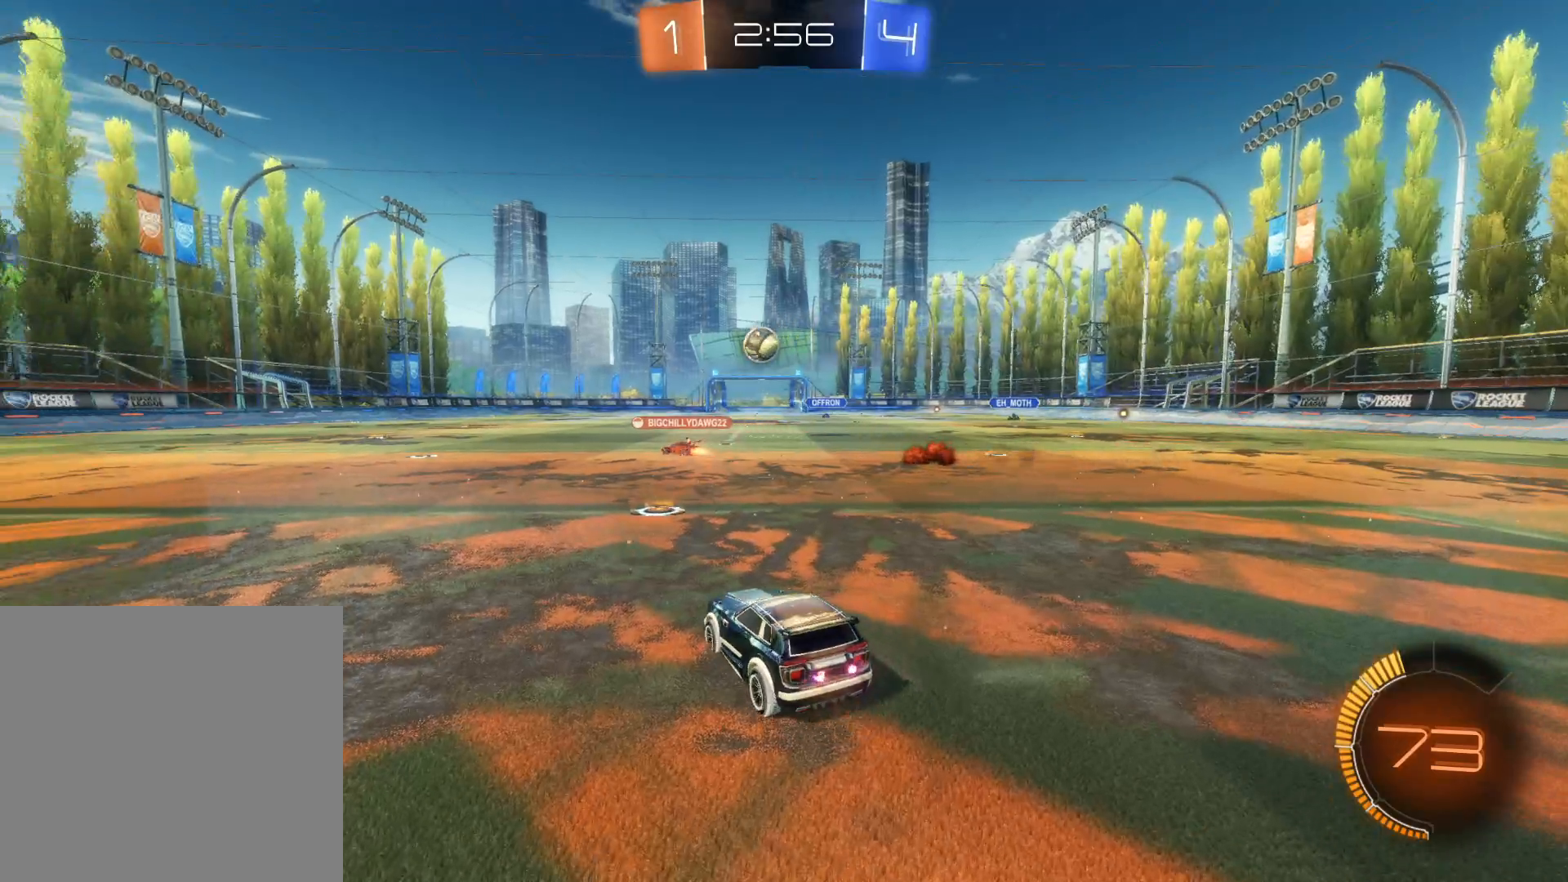
{"buttons": ["R2"], "left_stick": "center", "right_stick": "center", "events": []}
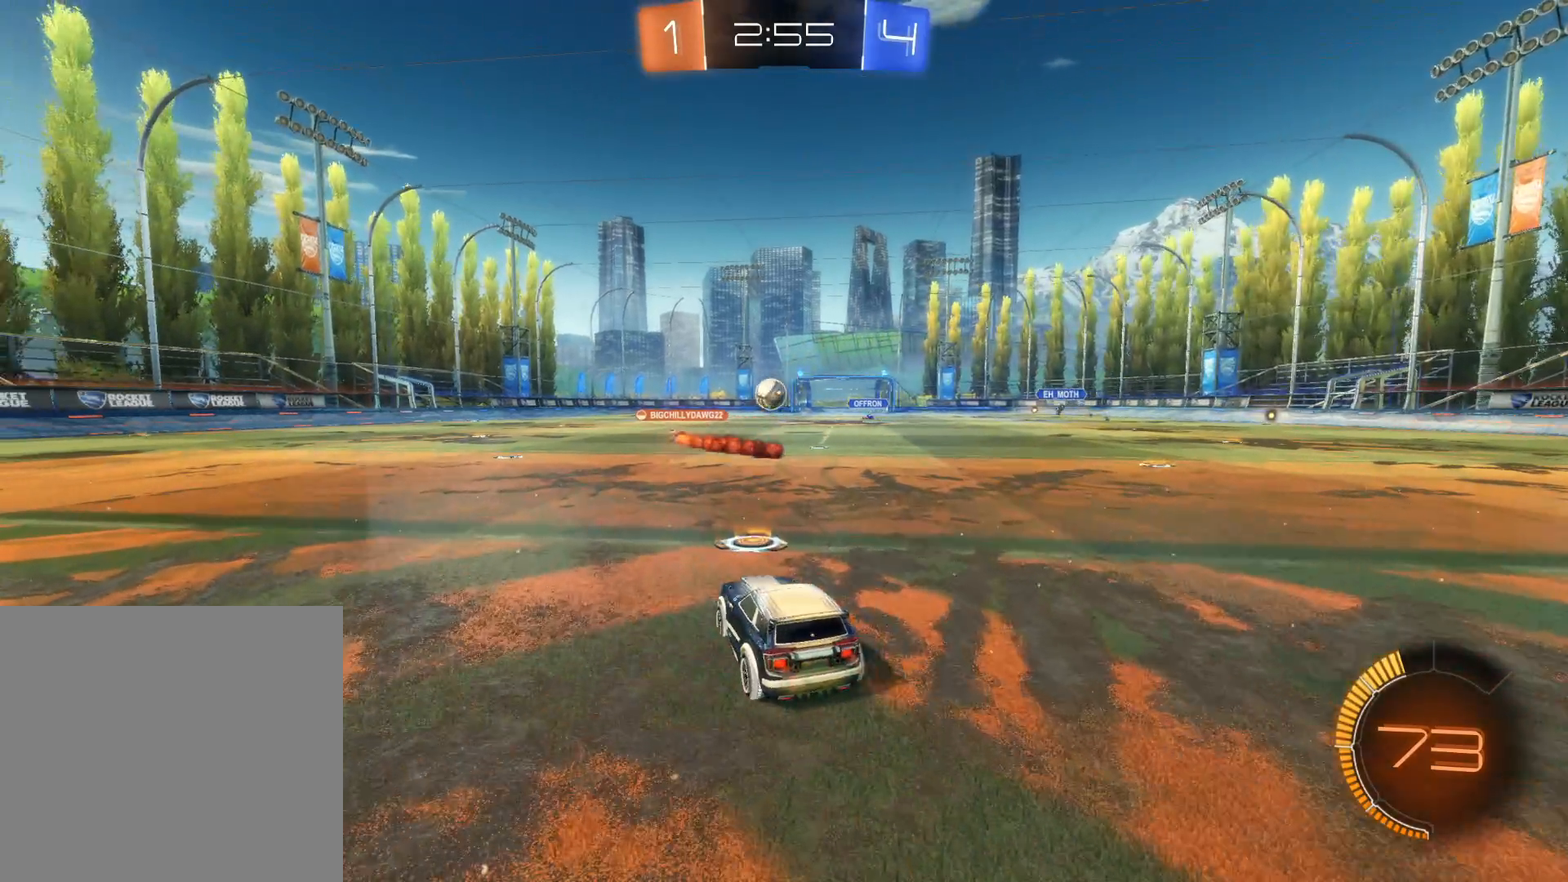
{"buttons": ["R2"], "left_stick": "center", "right_stick": "center", "events": []}
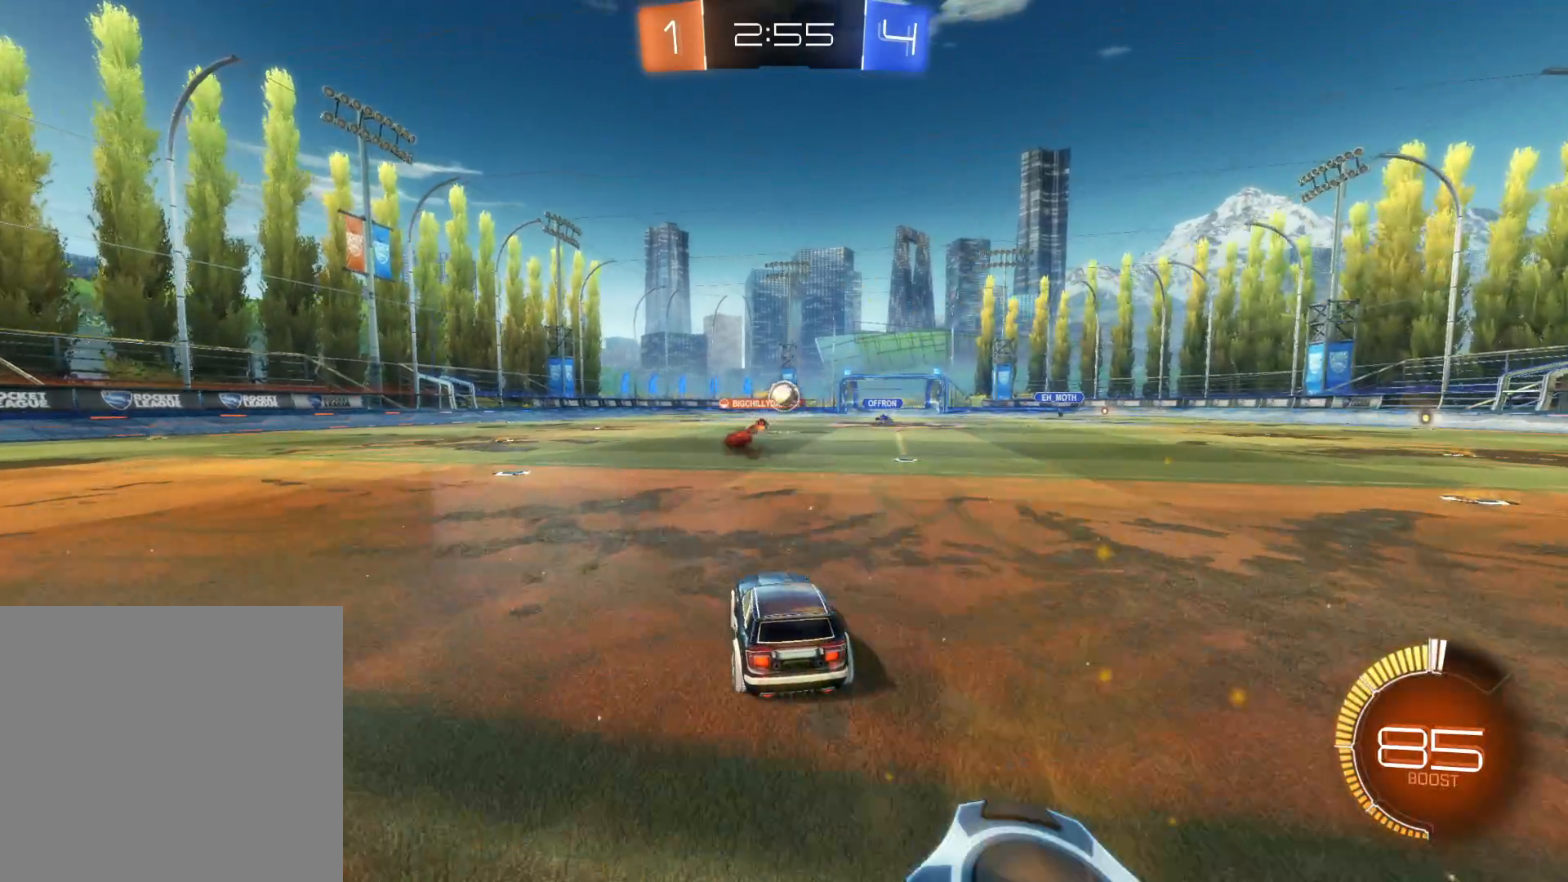
{"buttons": ["R2"], "left_stick": "right", "right_stick": "center", "events": [[450, "left_stick", "right"]]}
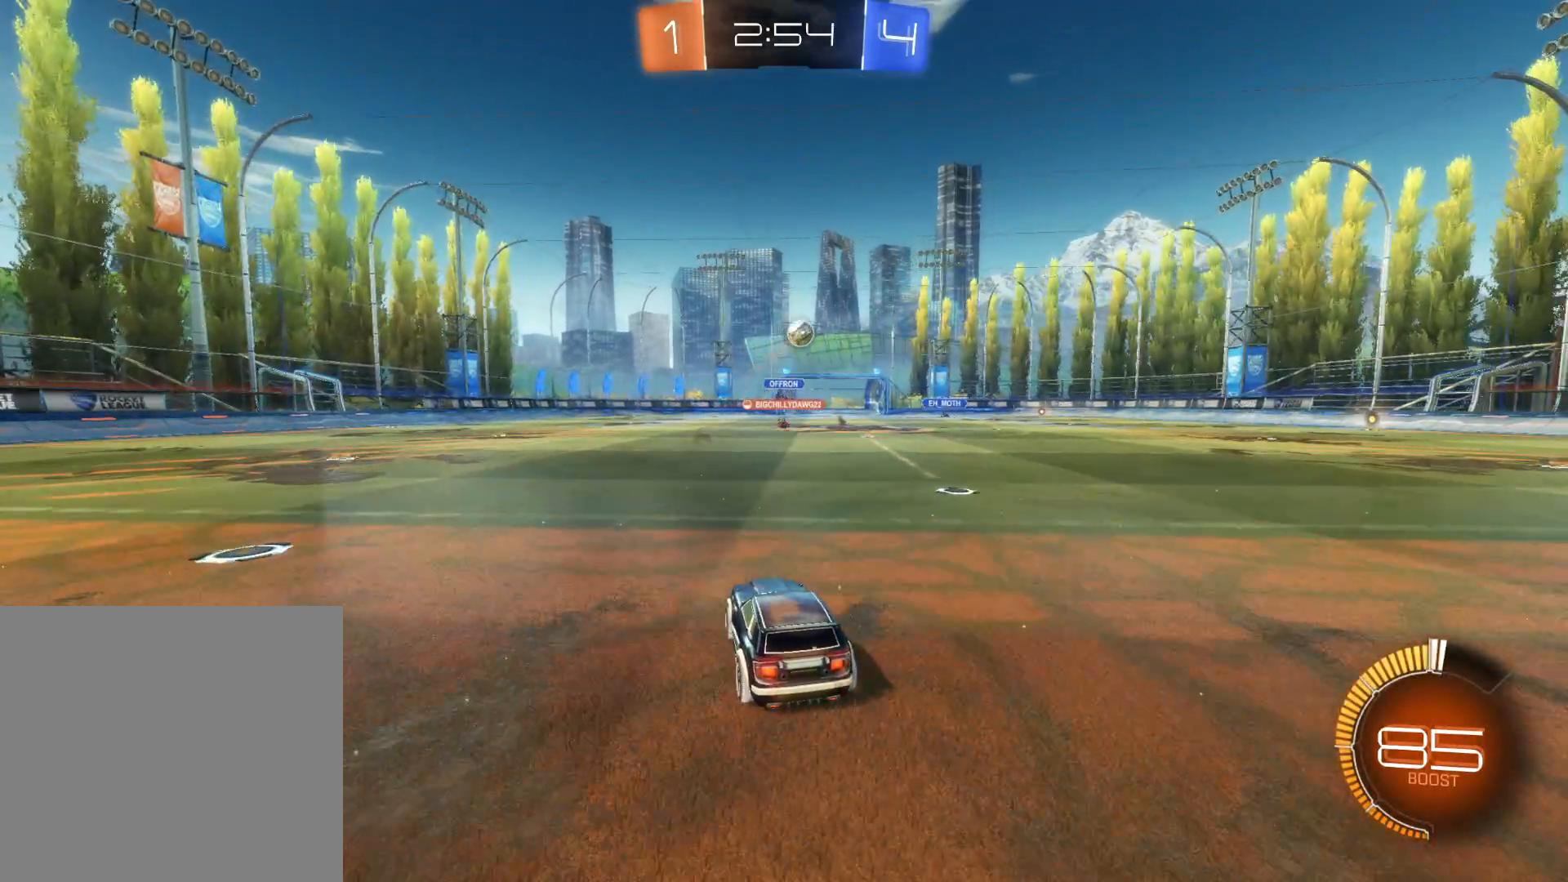
{"buttons": ["R2"], "left_stick": "up", "right_stick": "center", "events": [[16, "TRIANGLE", "down"], [116, "TRIANGLE", "up"], [166, "TRIANGLE", "down"], [250, "TRIANGLE", "up"], [333, "CIRCLE", "down"], [433, "left_stick", "up"], [450, "CIRCLE", "up"]]}
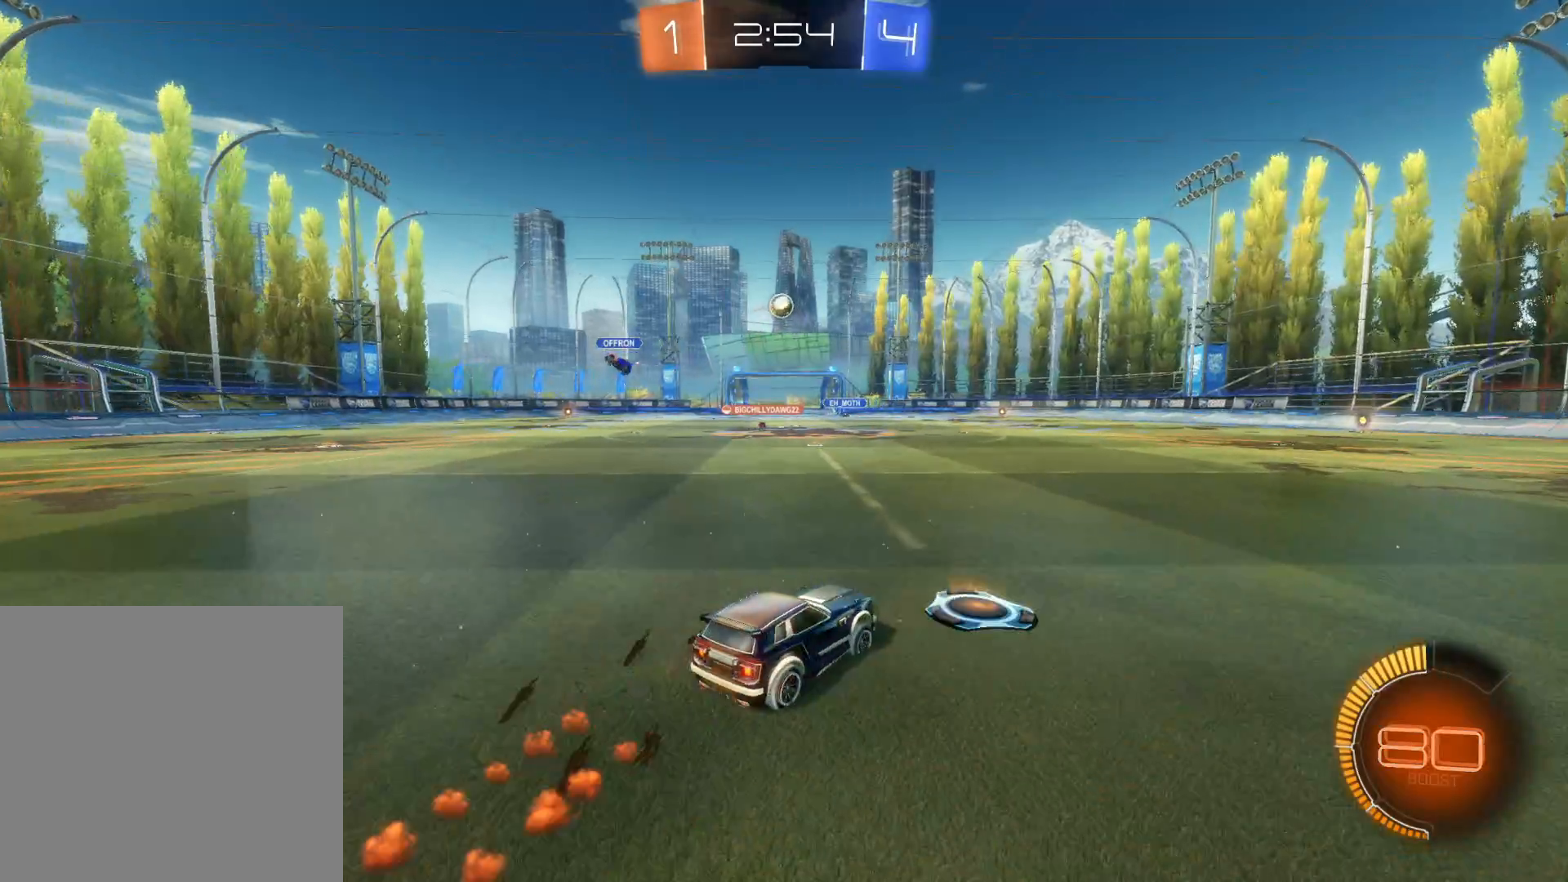
{"buttons": ["TRIANGLE", "R2"], "left_stick": "center", "right_stick": "center", "events": [[50, "CROSS", "down"], [116, "CROSS", "up"], [133, "left_stick", "up-right"], [166, "CROSS", "down"], [266, "CROSS", "up"], [283, "left_stick", "center"], [333, "TRIANGLE", "down"], [433, "TRIANGLE", "up"], [483, "TRIANGLE", "down"]]}
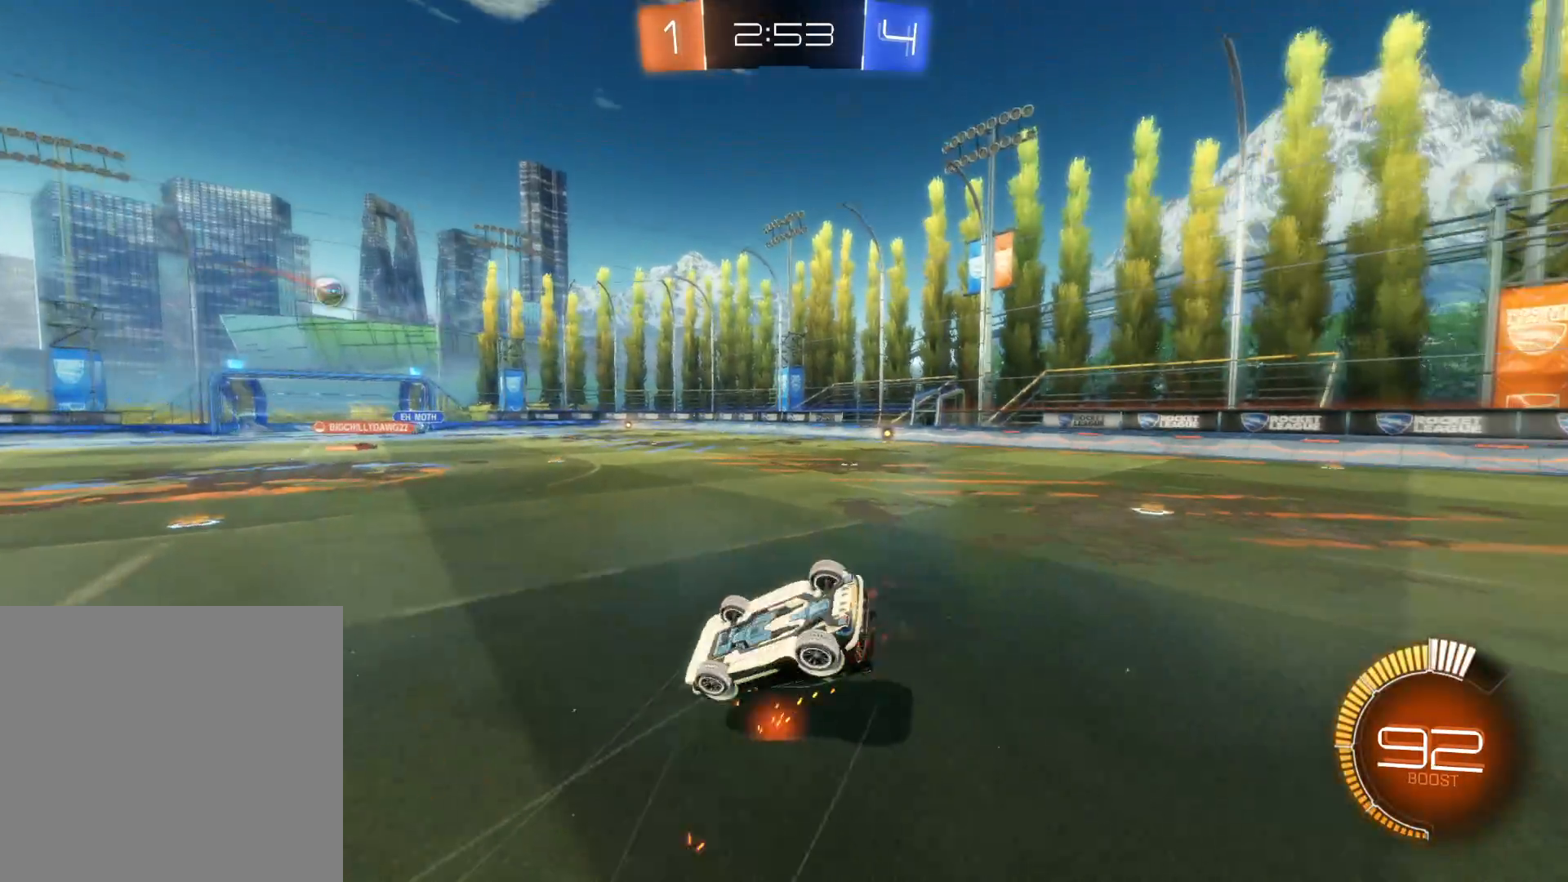
{"buttons": ["R2"], "left_stick": "left", "right_stick": "center", "events": [[116, "TRIANGLE", "up"], [466, "left_stick", "left"]]}
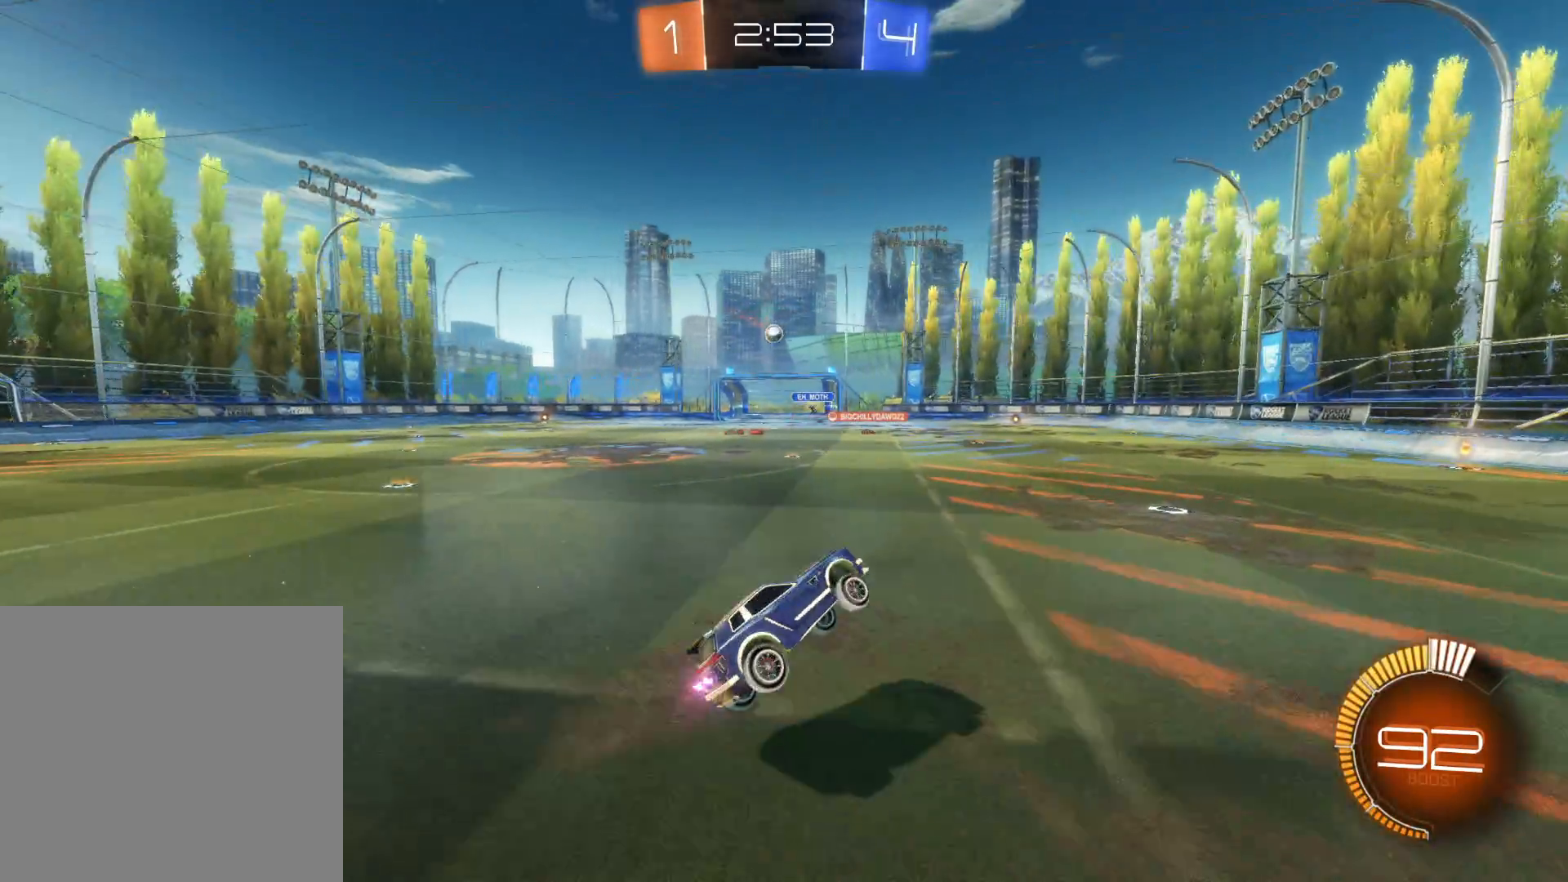
{"buttons": ["R2"], "left_stick": "left", "right_stick": "center", "events": []}
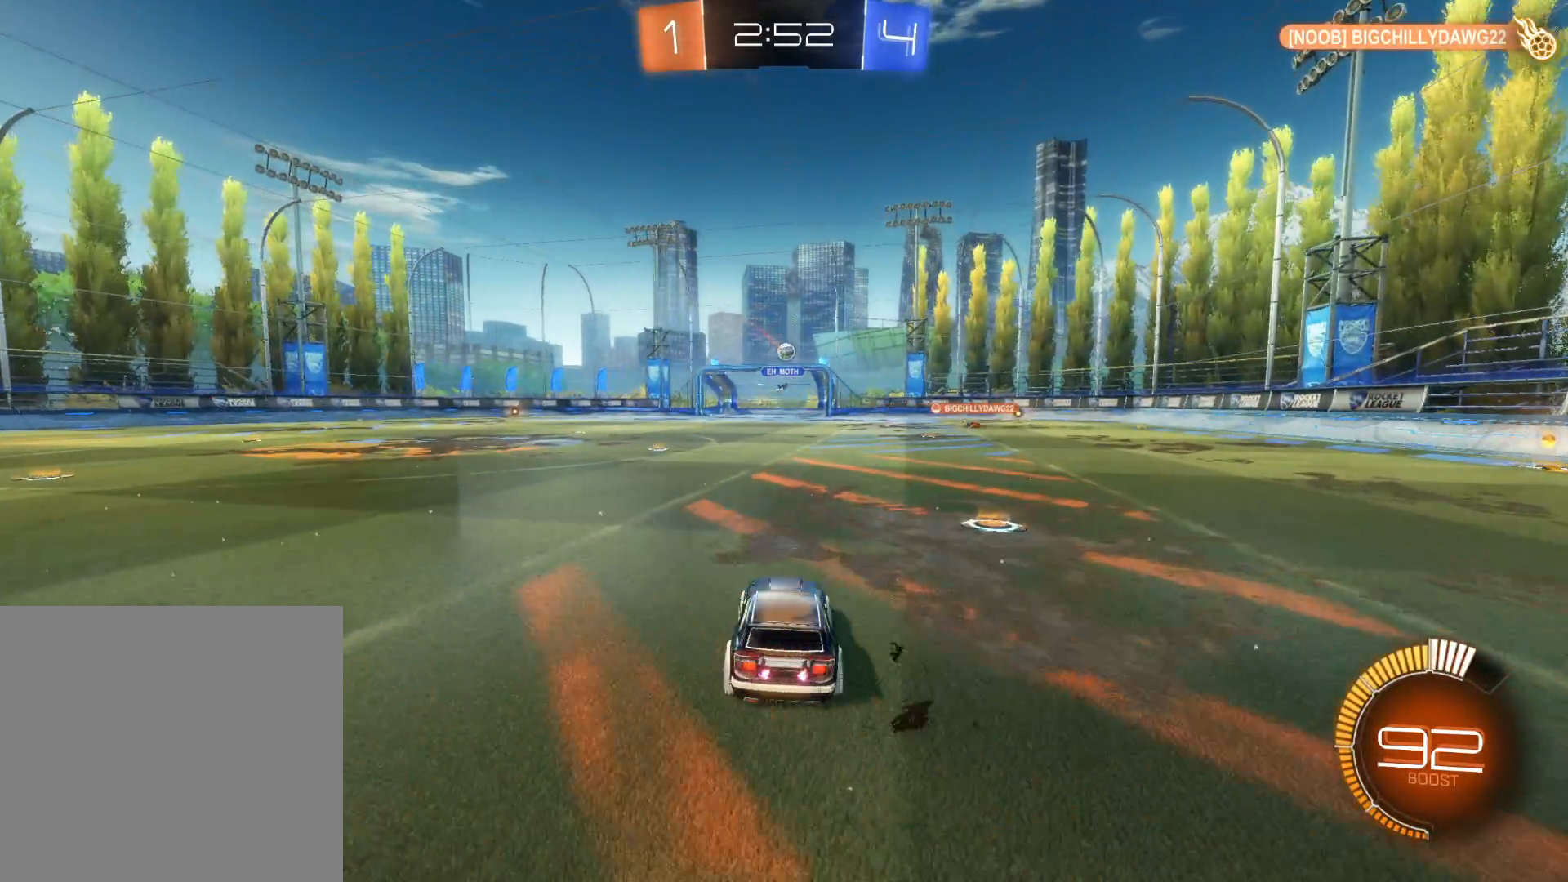
{"buttons": ["CIRCLE", "R2"], "left_stick": "right", "right_stick": "center", "events": [[16, "CIRCLE", "down"], [183, "left_stick", "center"], [350, "left_stick", "right"]]}
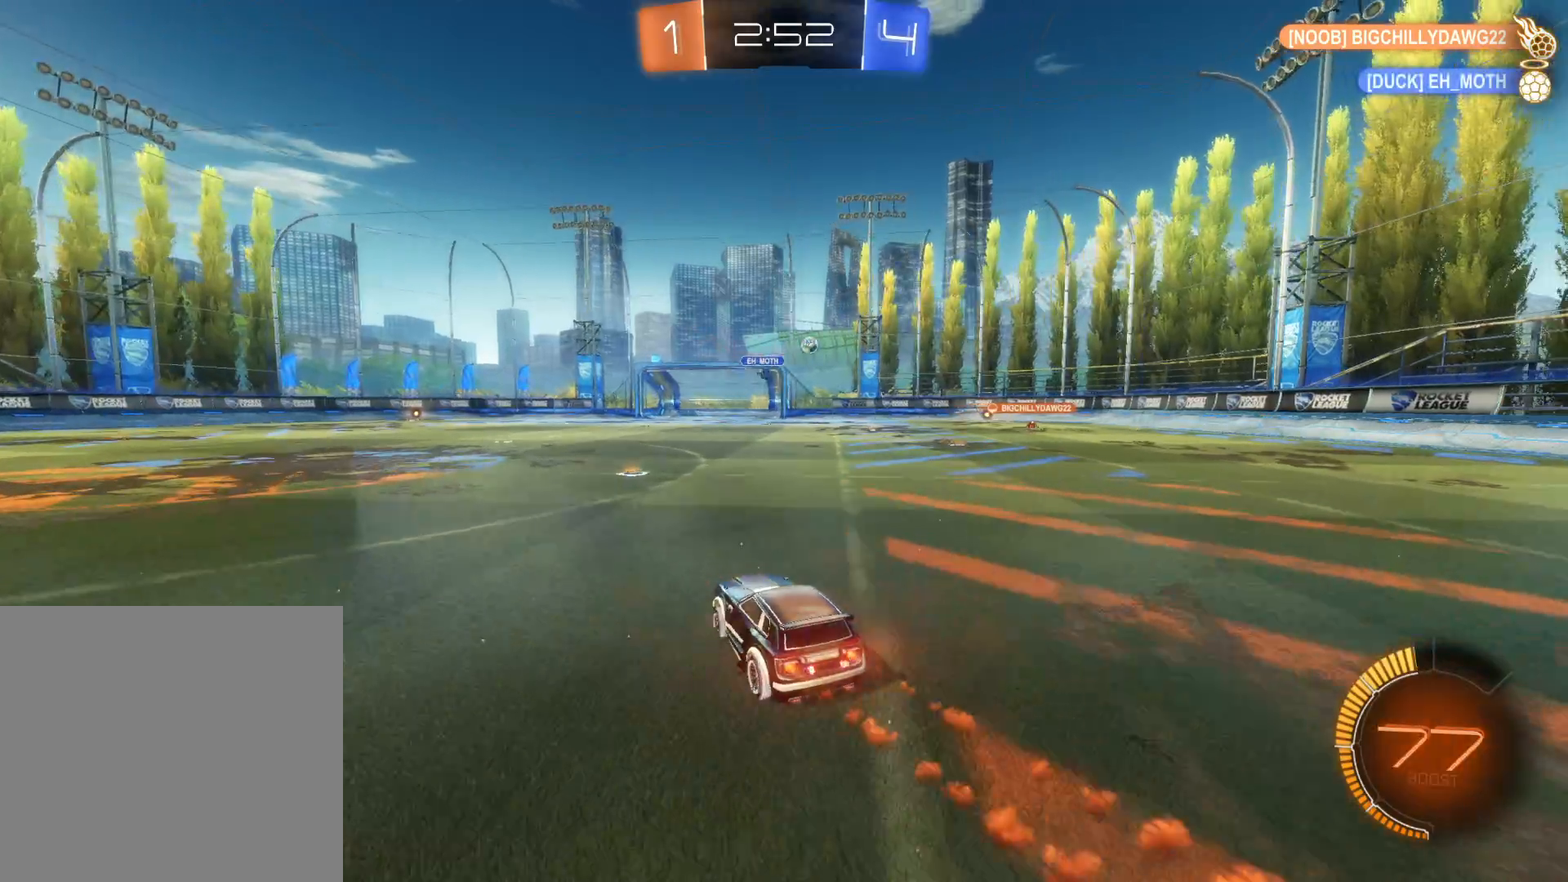
{"buttons": ["TRIANGLE", "R2"], "left_stick": "right", "right_stick": "center", "events": [[50, "CIRCLE", "up"], [250, "TRIANGLE", "down"], [333, "TRIANGLE", "up"], [400, "TRIANGLE", "down"]]}
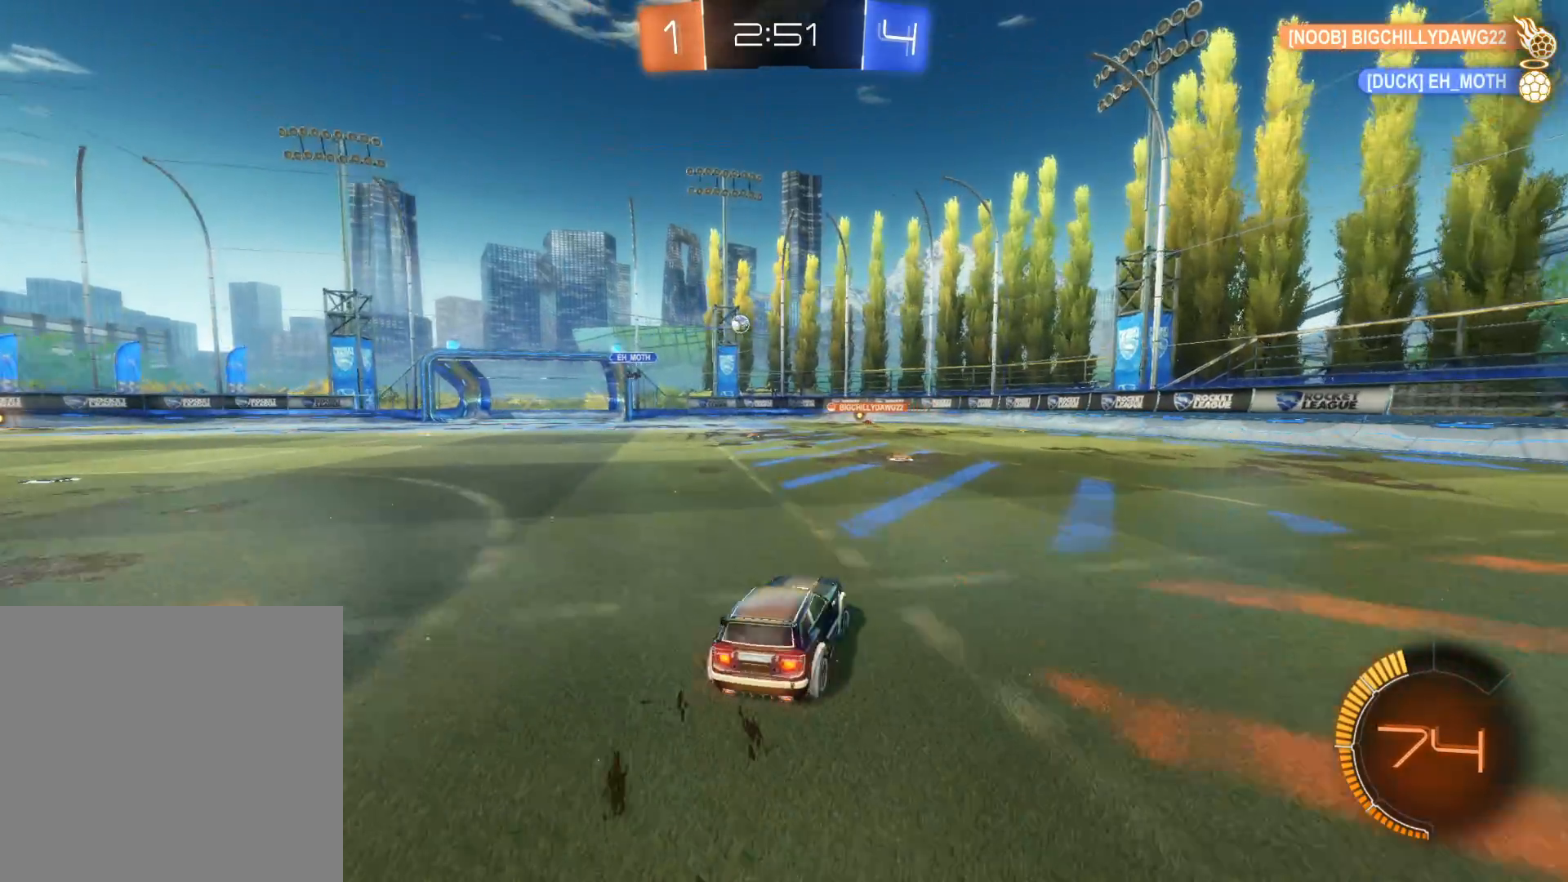
{"buttons": ["TRIANGLE", "R2"], "left_stick": "right", "right_stick": "center", "events": [[33, "TRIANGLE", "up"], [333, "TRIANGLE", "down"], [433, "TRIANGLE", "up"], [483, "TRIANGLE", "down"]]}
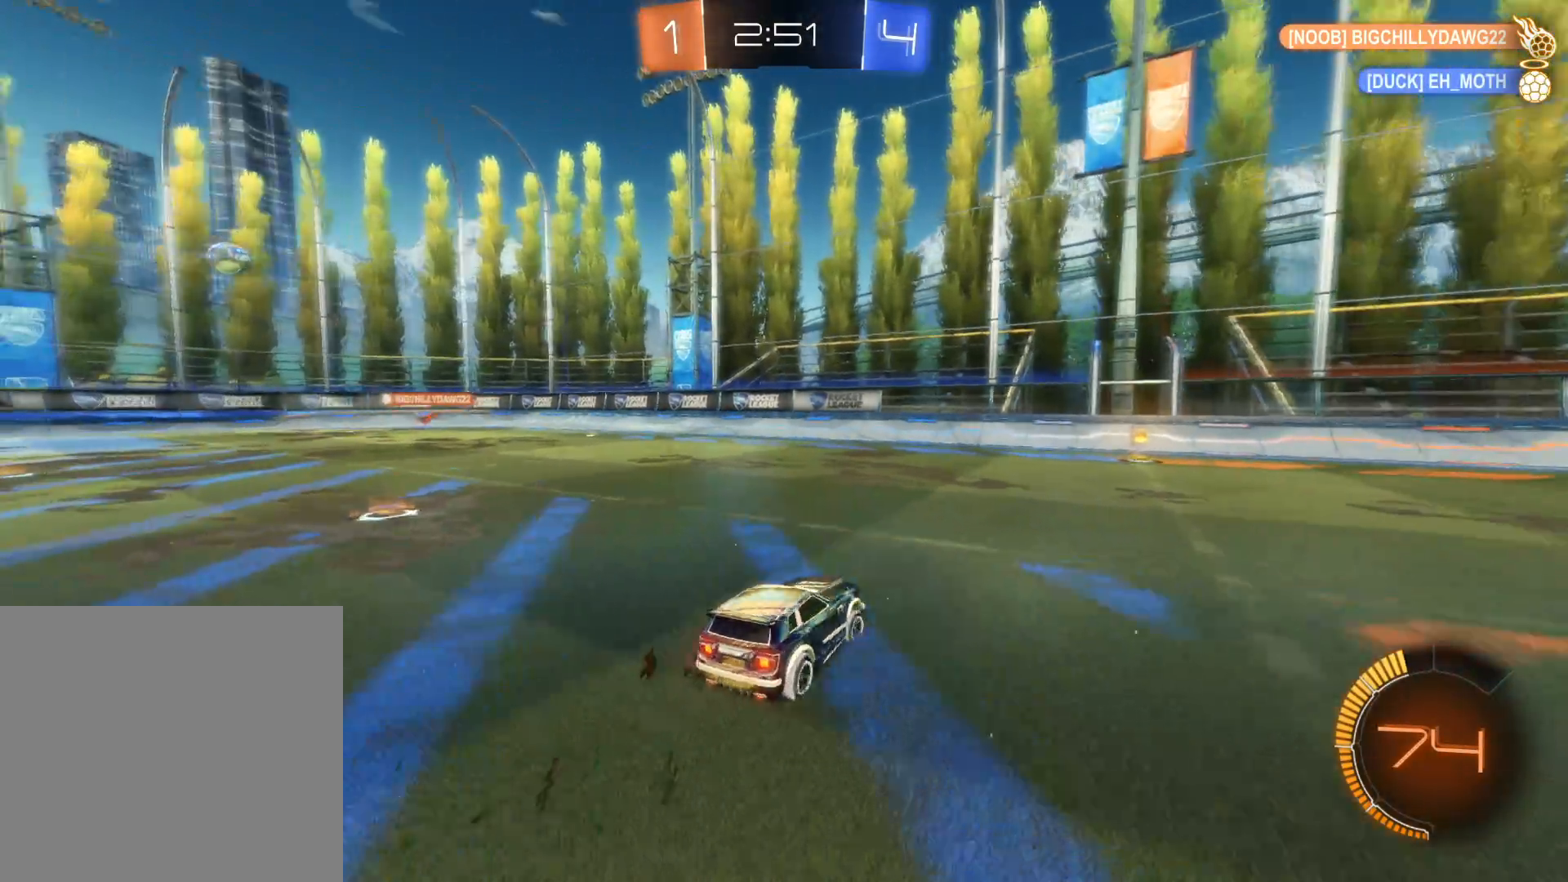
{"buttons": ["L1"], "left_stick": "left", "right_stick": "center", "events": [[116, "TRIANGLE", "up"], [366, "R2", "up"], [433, "left_stick", "left"], [466, "L1", "down"]]}
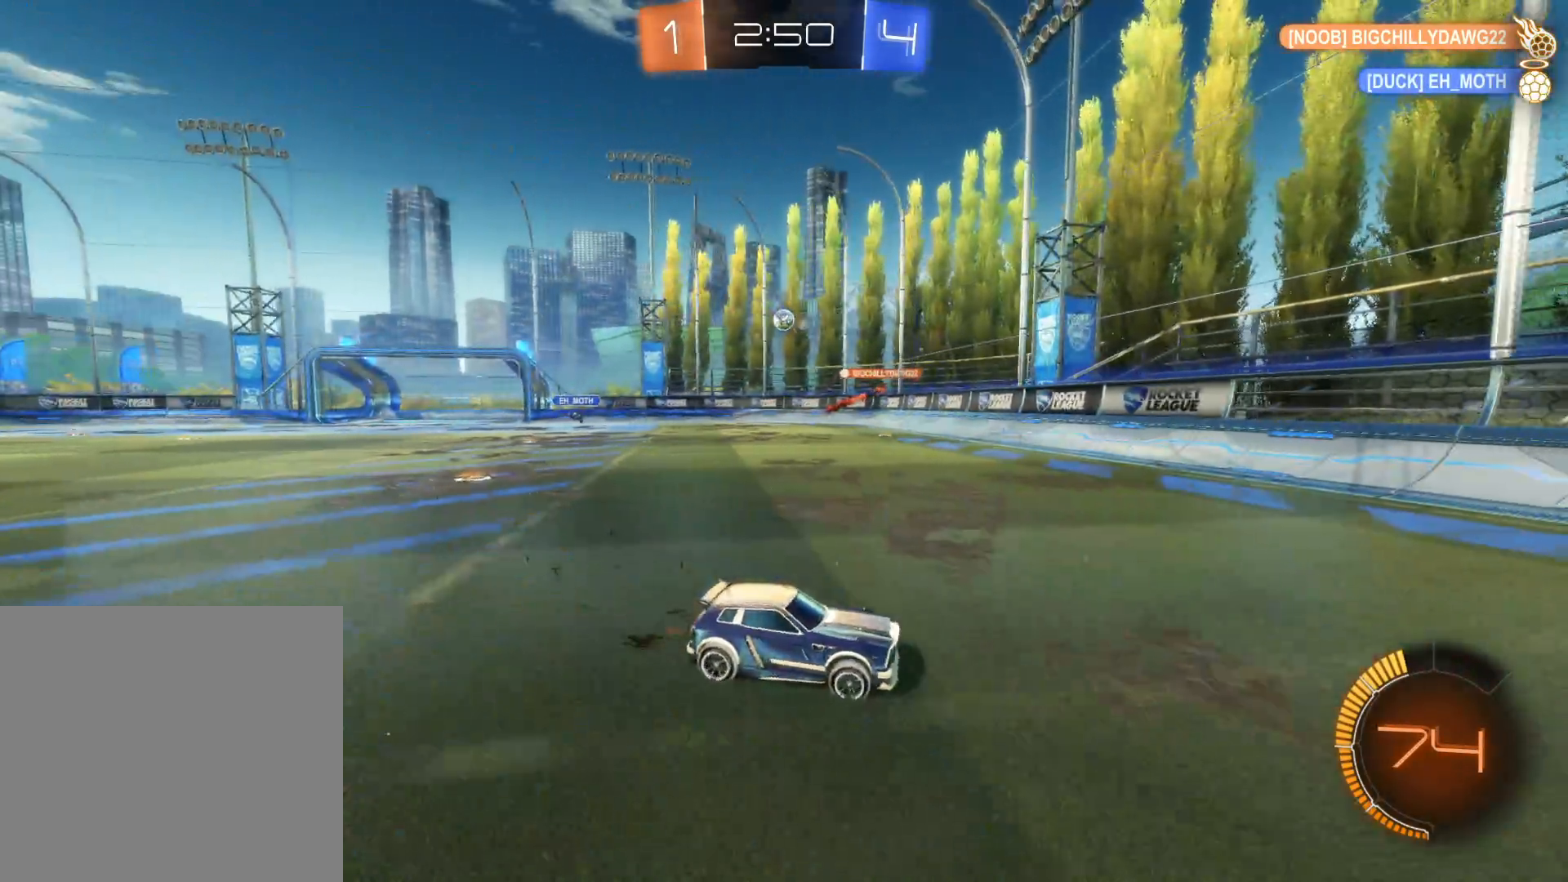
{"buttons": ["R2"], "left_stick": "center", "right_stick": "center", "events": [[83, "L1", "up"], [416, "R2", "down"], [483, "left_stick", "center"]]}
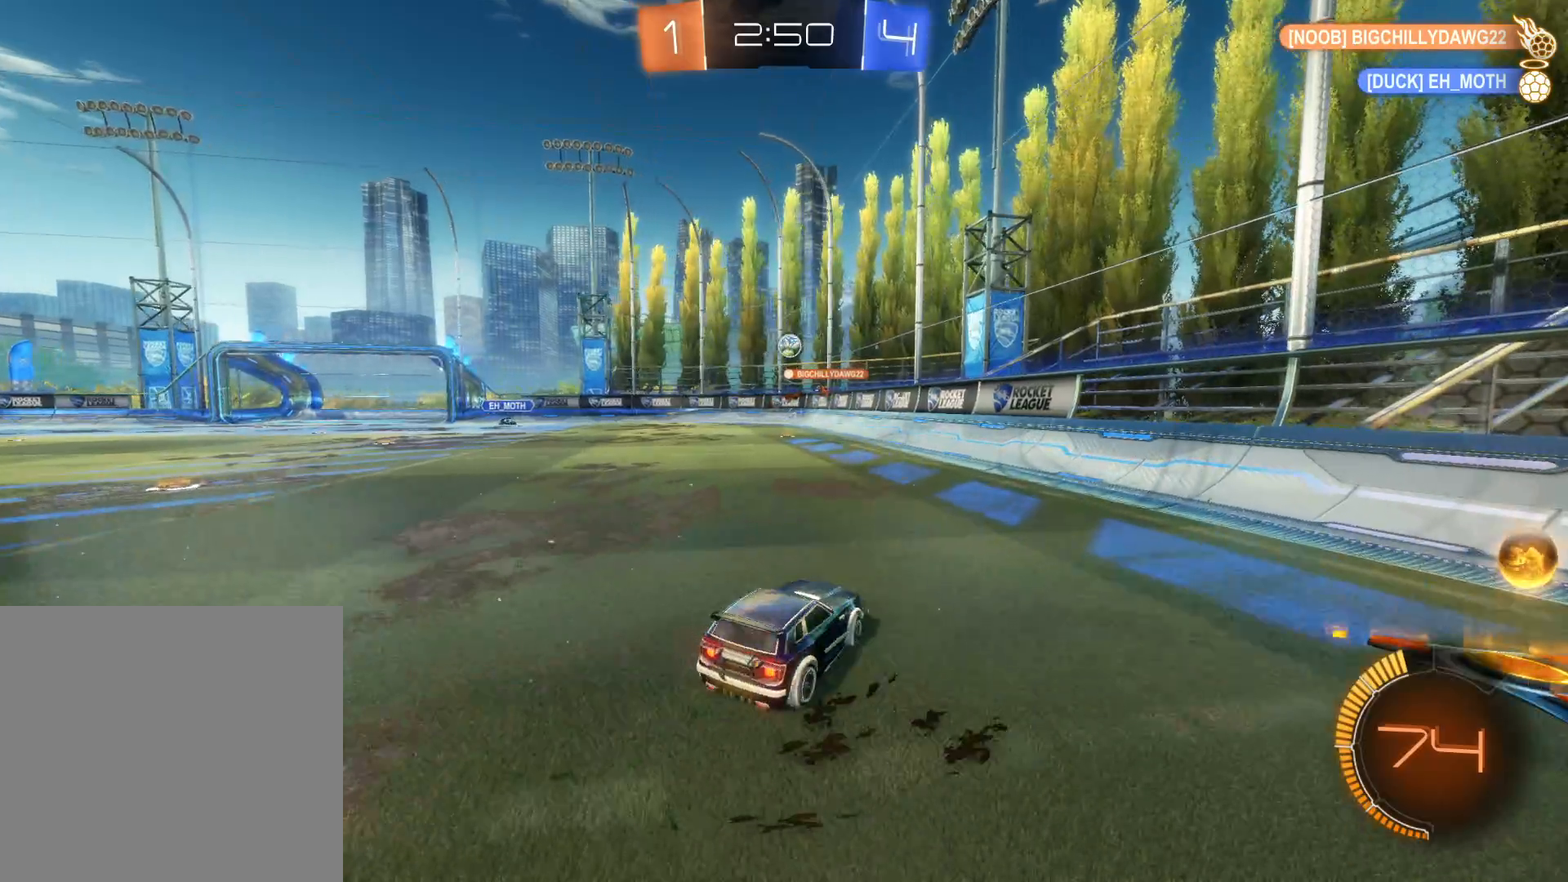
{"buttons": ["R2"], "left_stick": "center", "right_stick": "center", "events": [[300, "left_stick", "left"], [483, "left_stick", "center"]]}
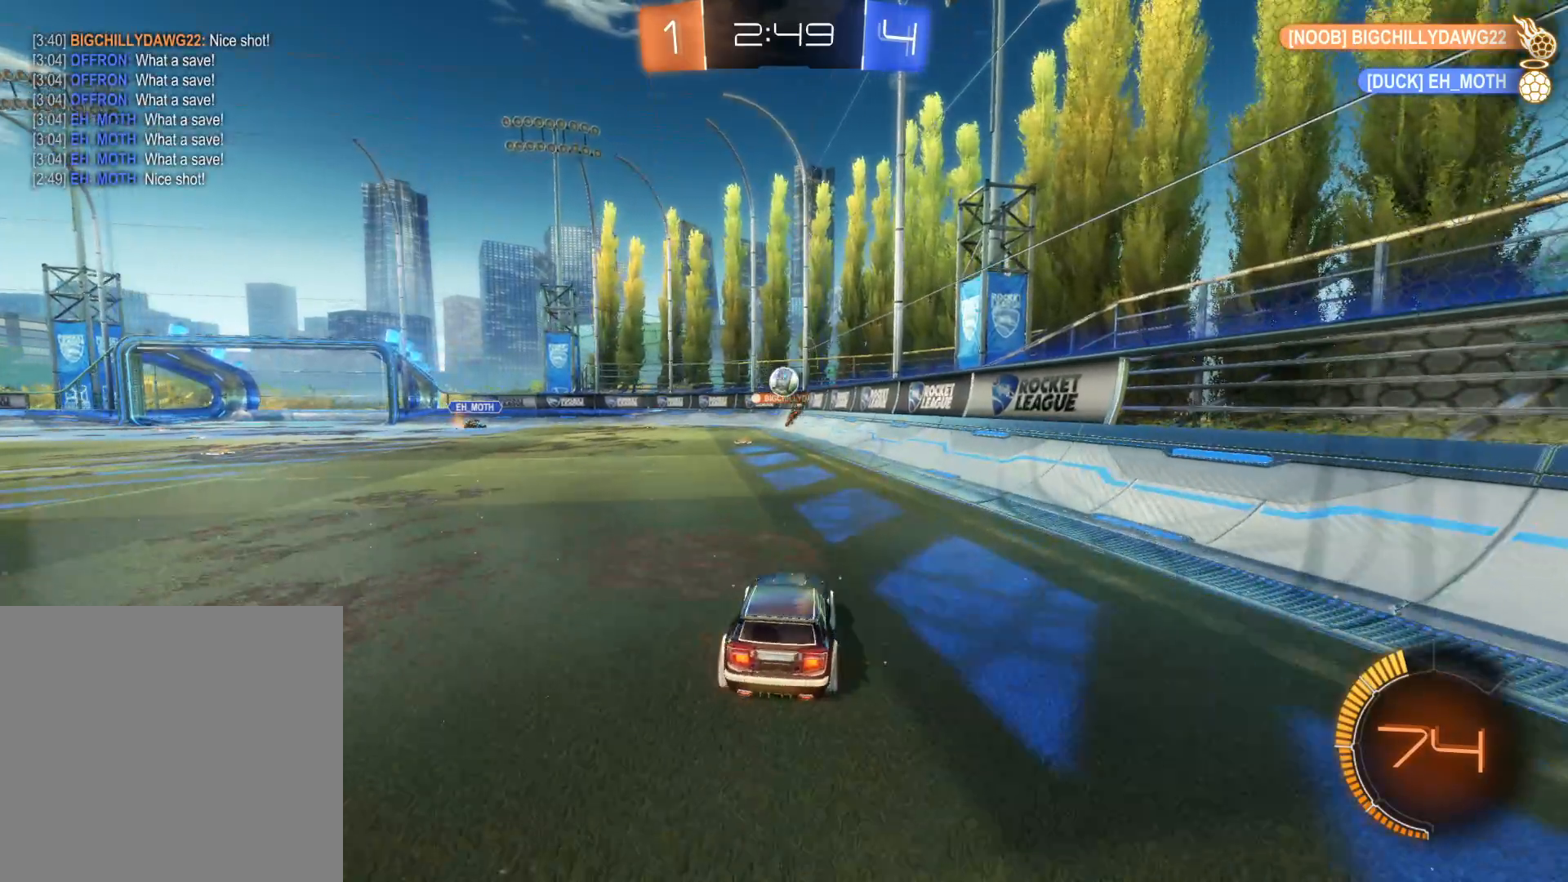
{"buttons": ["CIRCLE", "R2"], "left_stick": "center", "right_stick": "center", "events": [[266, "CIRCLE", "down"]]}
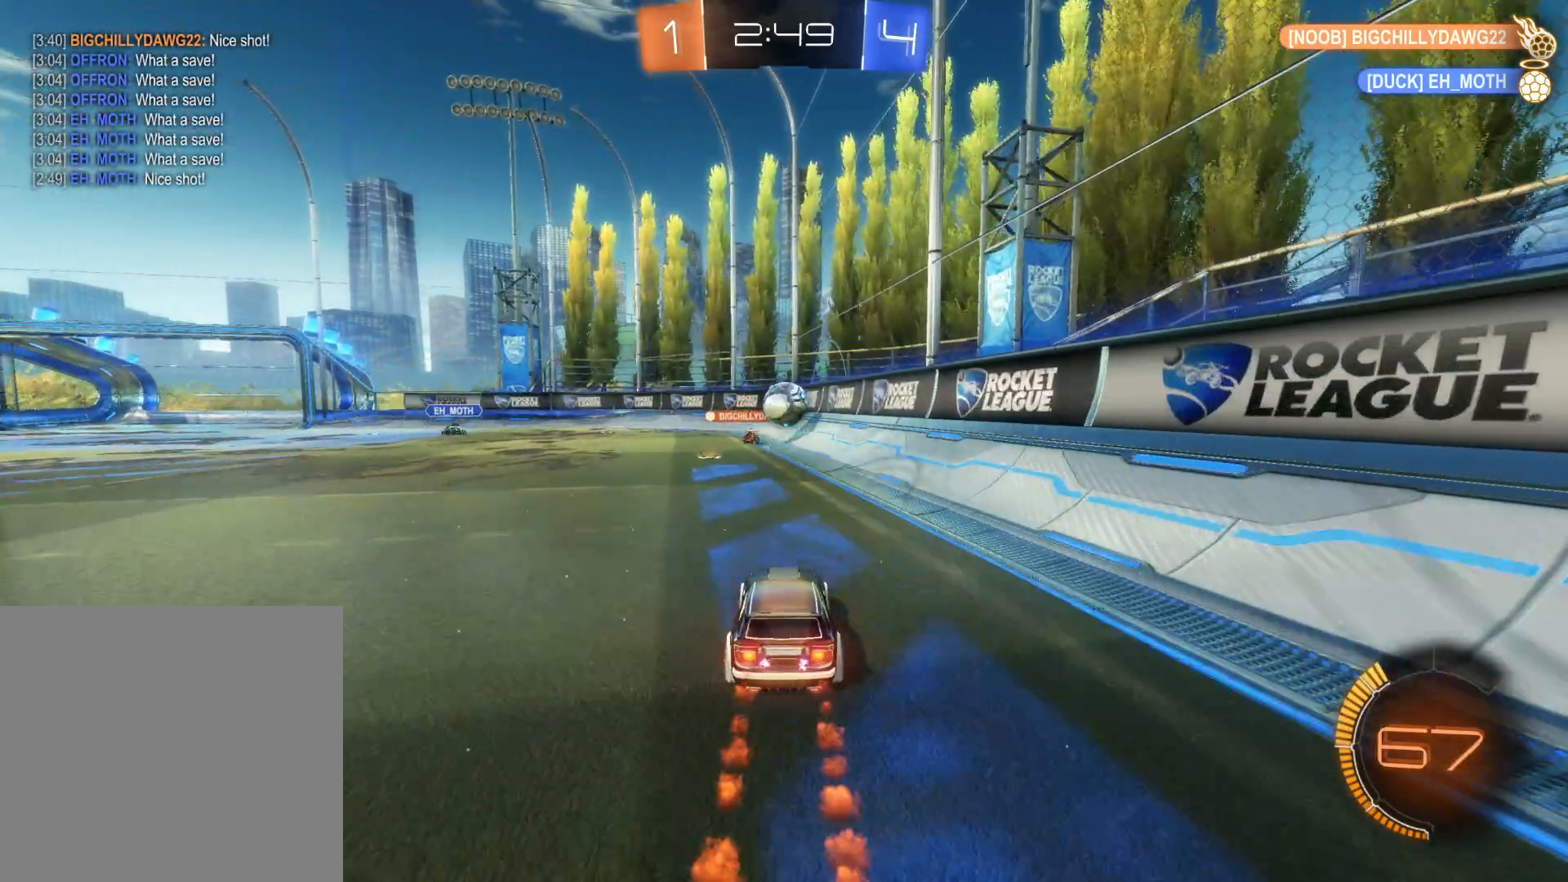
{"buttons": ["CIRCLE", "R2"], "left_stick": "right", "right_stick": "center", "events": [[350, "left_stick", "right"]]}
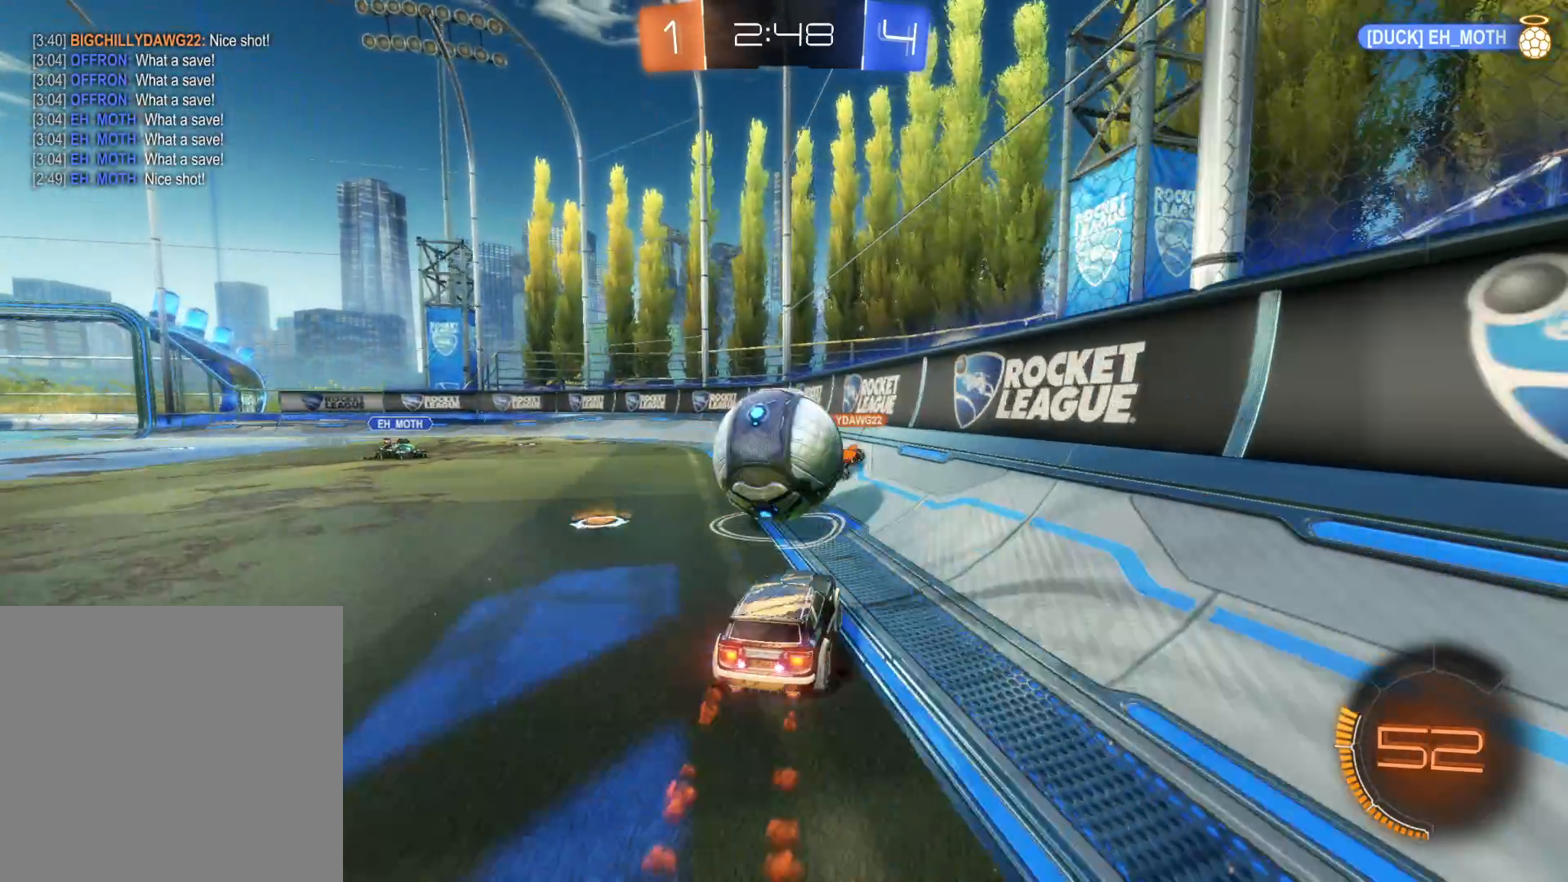
{"buttons": ["R2"], "left_stick": "left", "right_stick": "center", "events": [[83, "CIRCLE", "up"], [83, "left_stick", "left"]]}
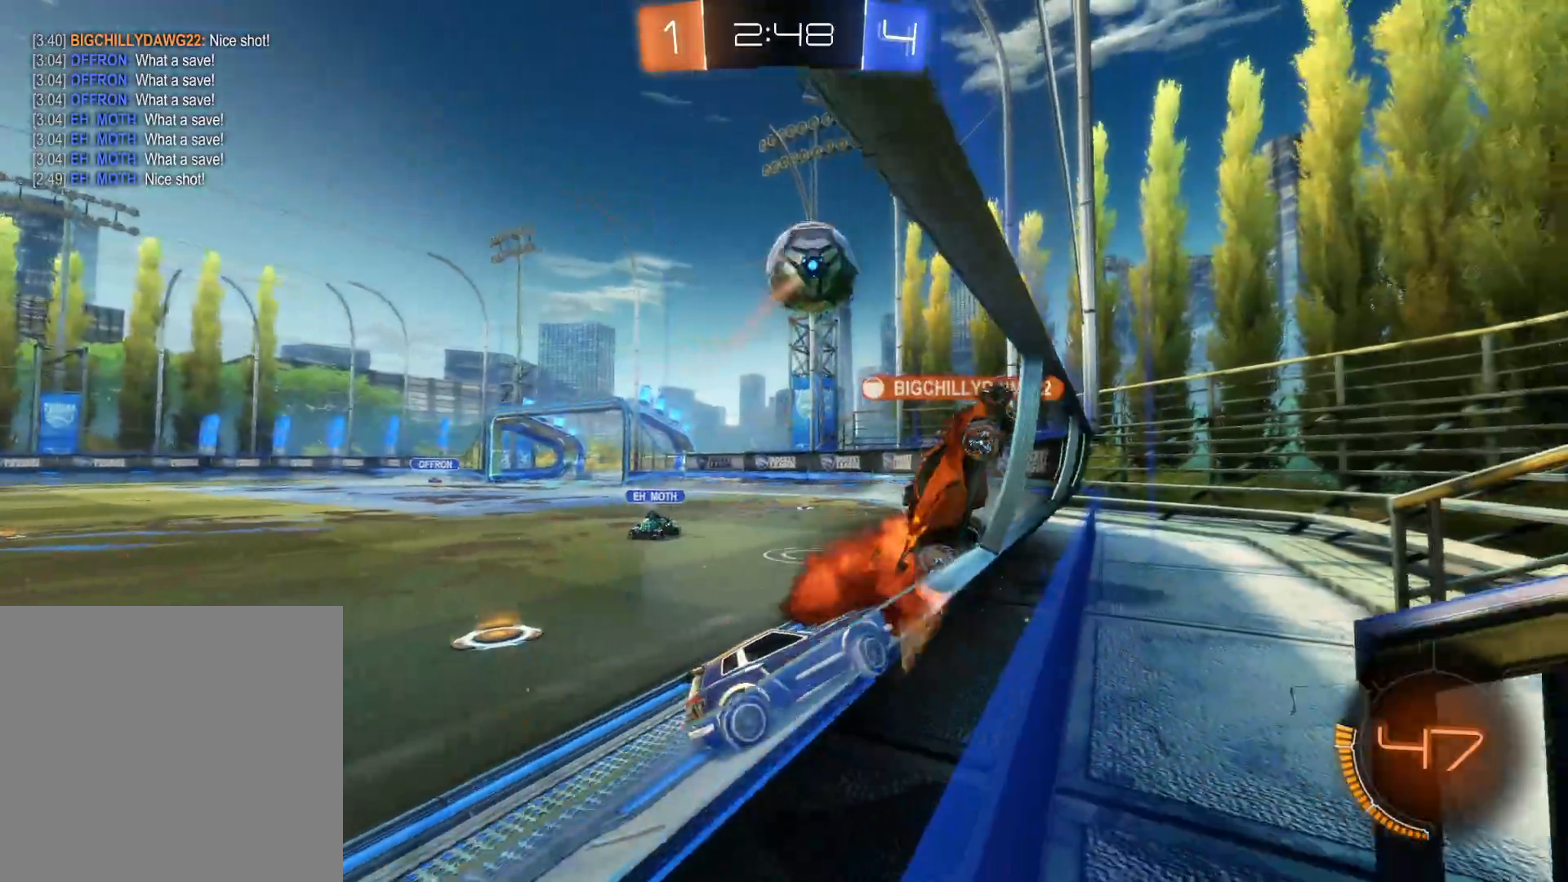
{"buttons": ["R2"], "left_stick": "left", "right_stick": "center", "events": []}
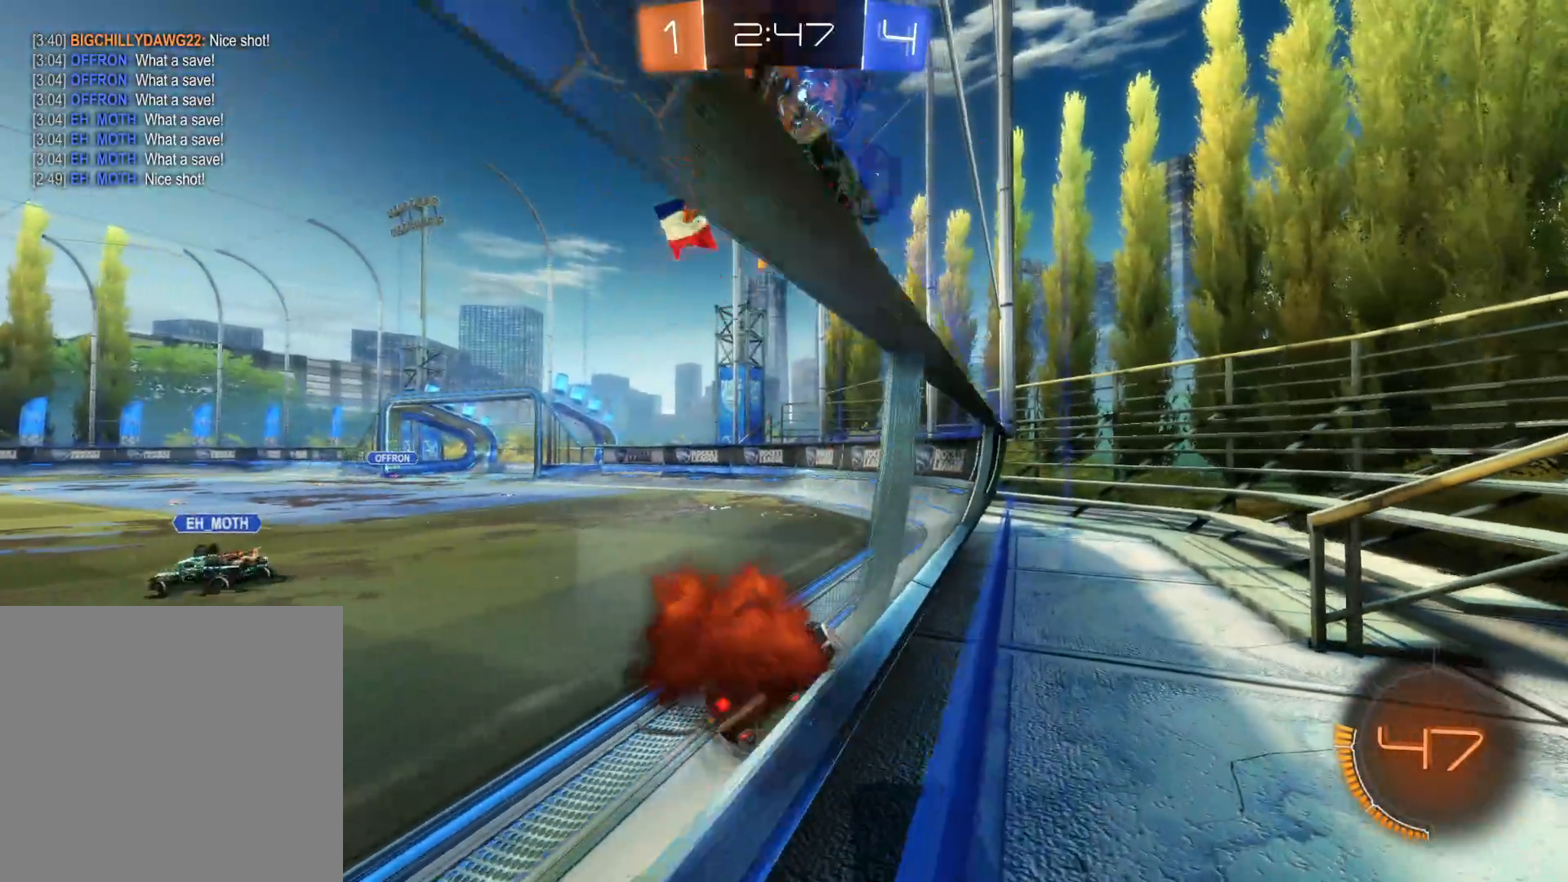
{"buttons": ["R2"], "left_stick": "left", "right_stick": "center", "events": []}
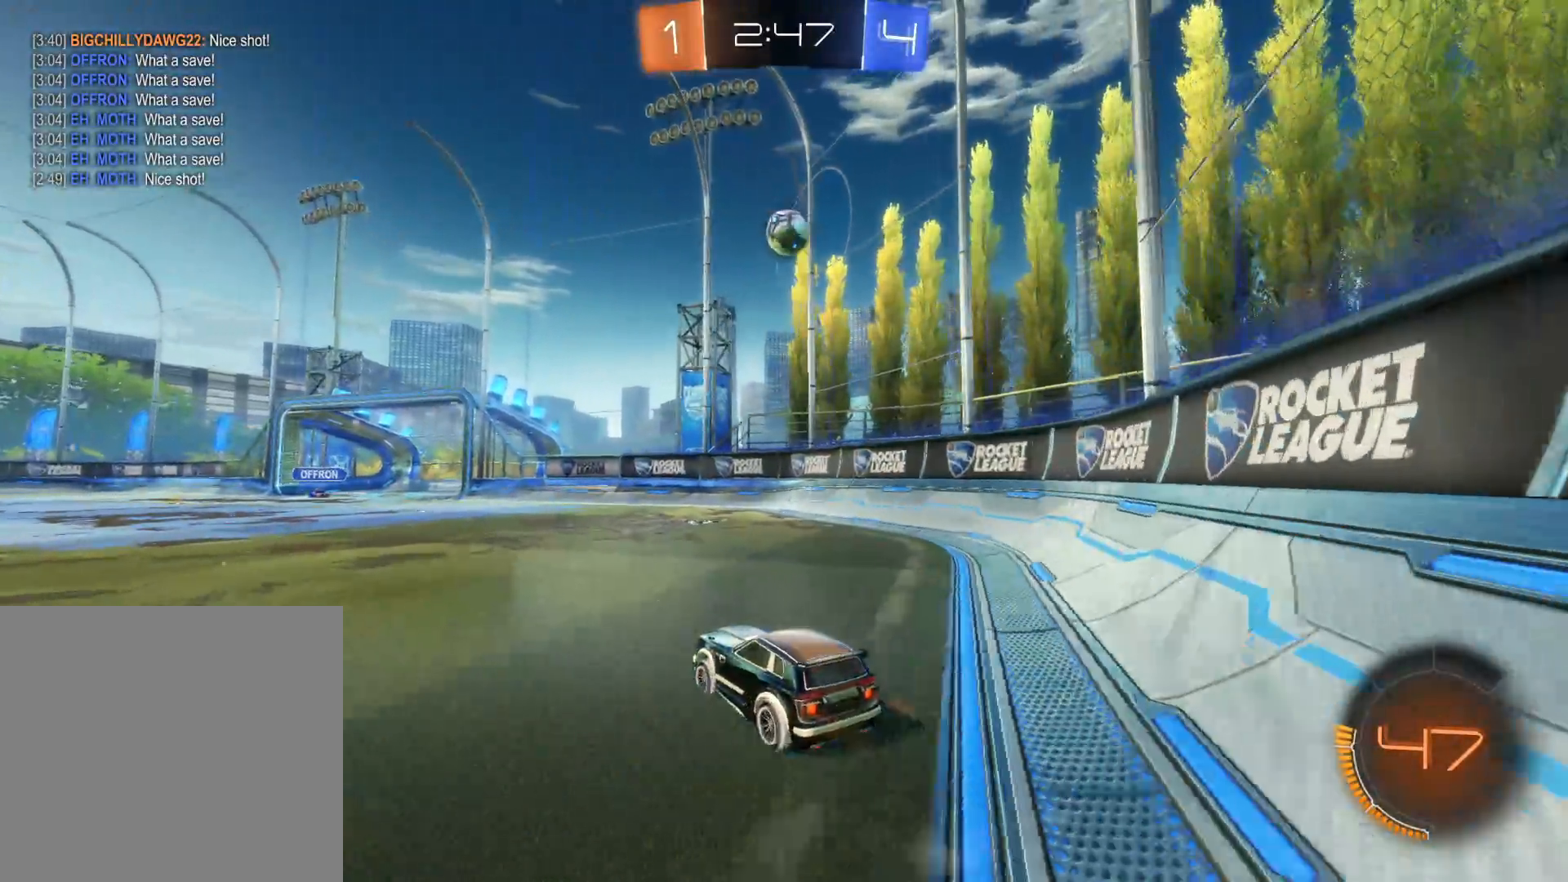
{"buttons": ["CIRCLE", "R2"], "left_stick": "left", "right_stick": "center", "events": [[50, "CIRCLE", "down"]]}
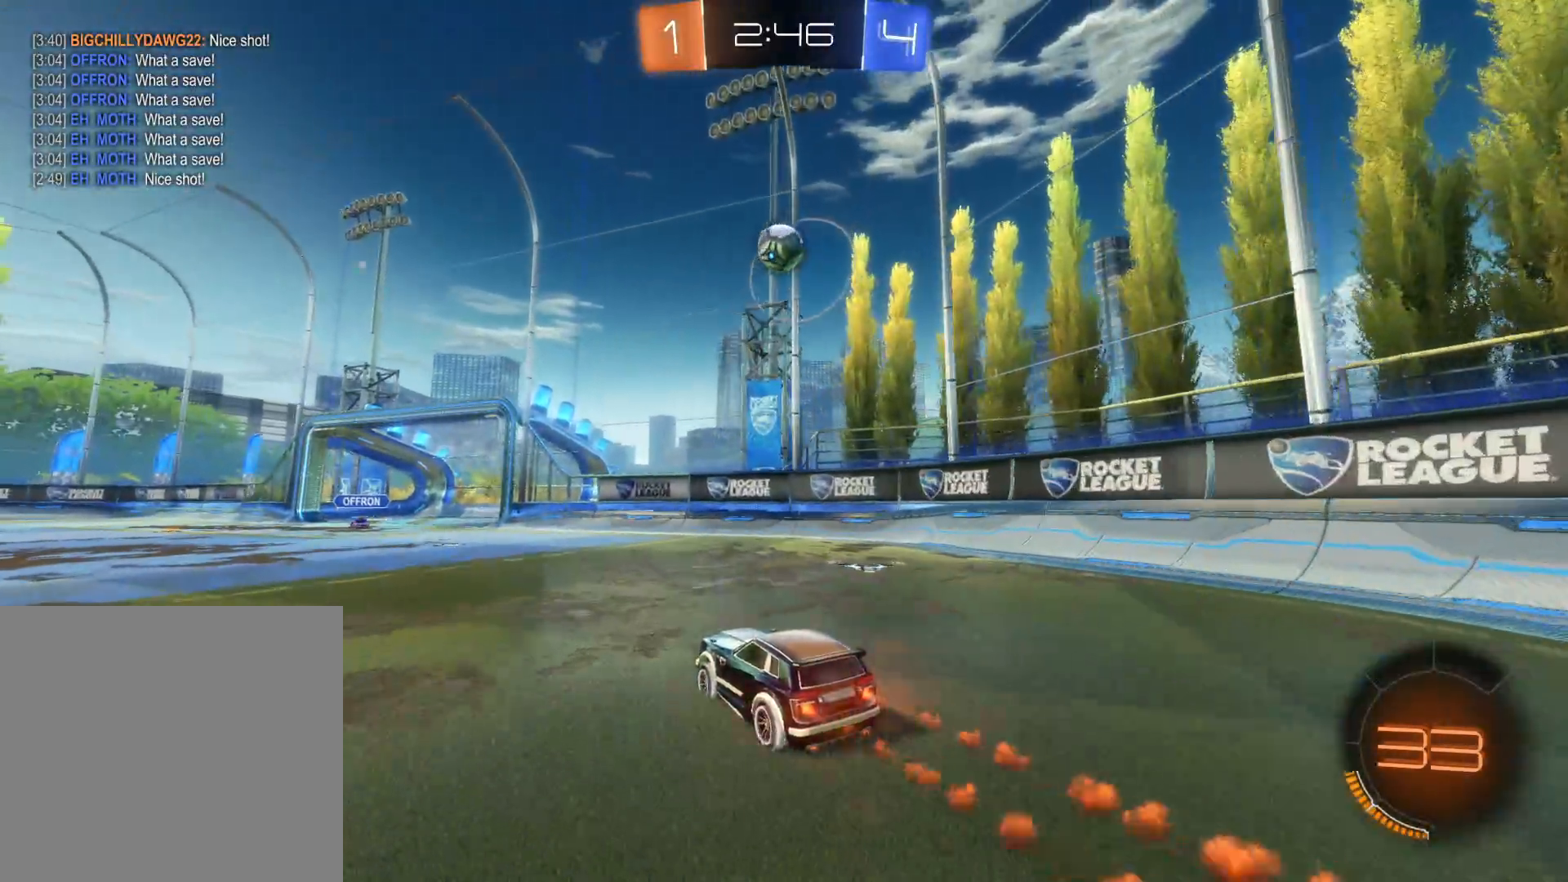
{"buttons": ["CROSS", "CIRCLE", "R2"], "left_stick": "down", "right_stick": "center", "events": [[16, "left_stick", "center"], [66, "left_stick", "right"], [83, "CIRCLE", "up"], [166, "left_stick", "down"], [216, "CROSS", "down"], [250, "CIRCLE", "down"]]}
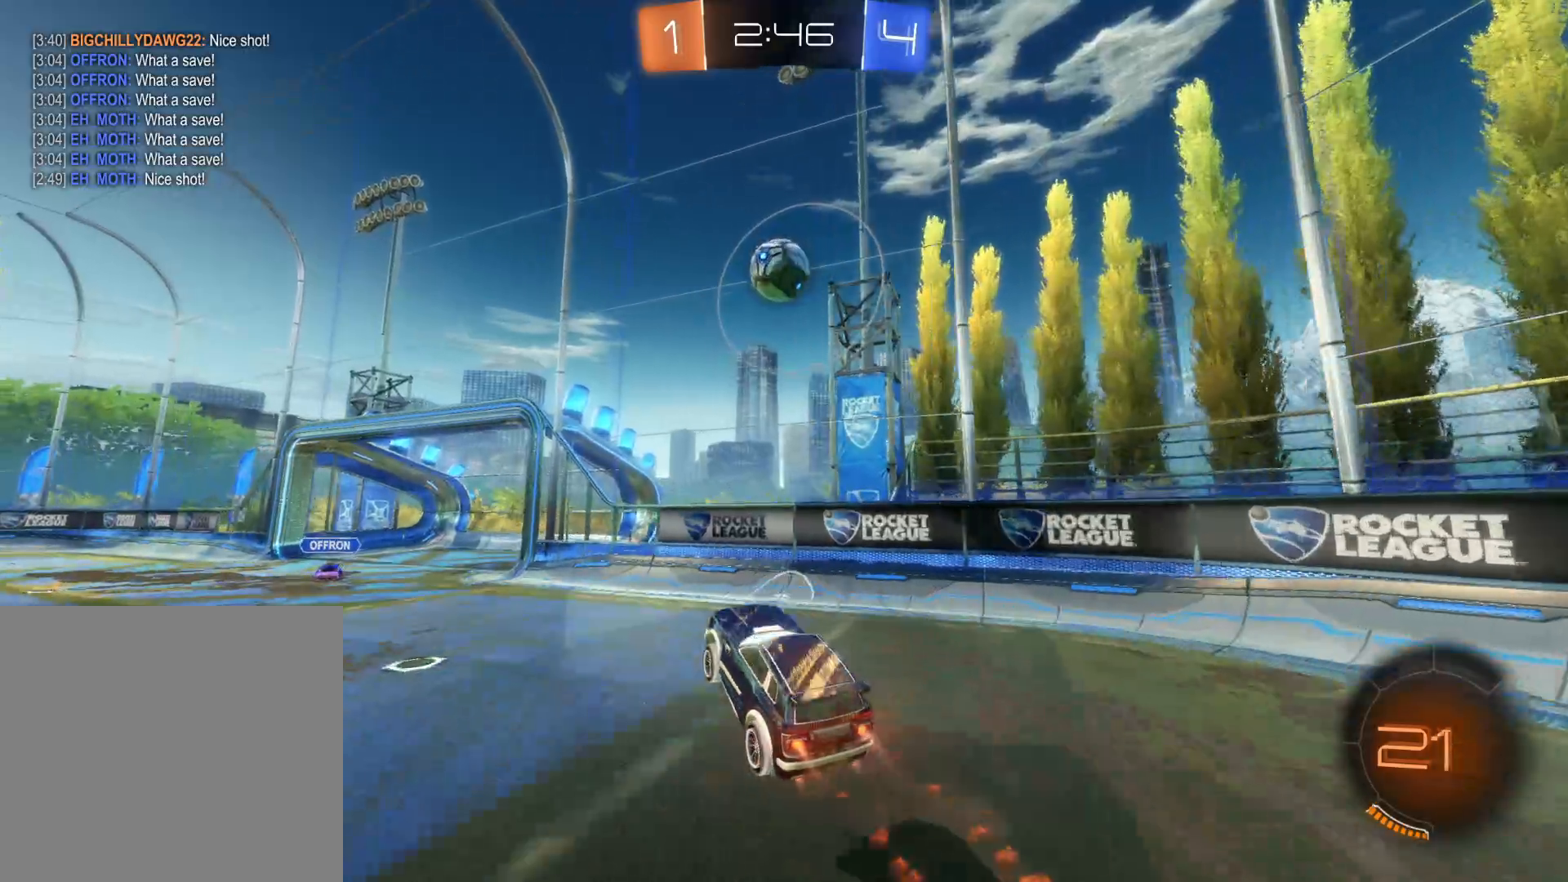
{"buttons": ["CROSS", "CIRCLE", "L1", "R2"], "left_stick": "down-left", "right_stick": "center", "events": [[16, "left_stick", "center"], [133, "left_stick", "down-left"], [500, "L1", "down"]]}
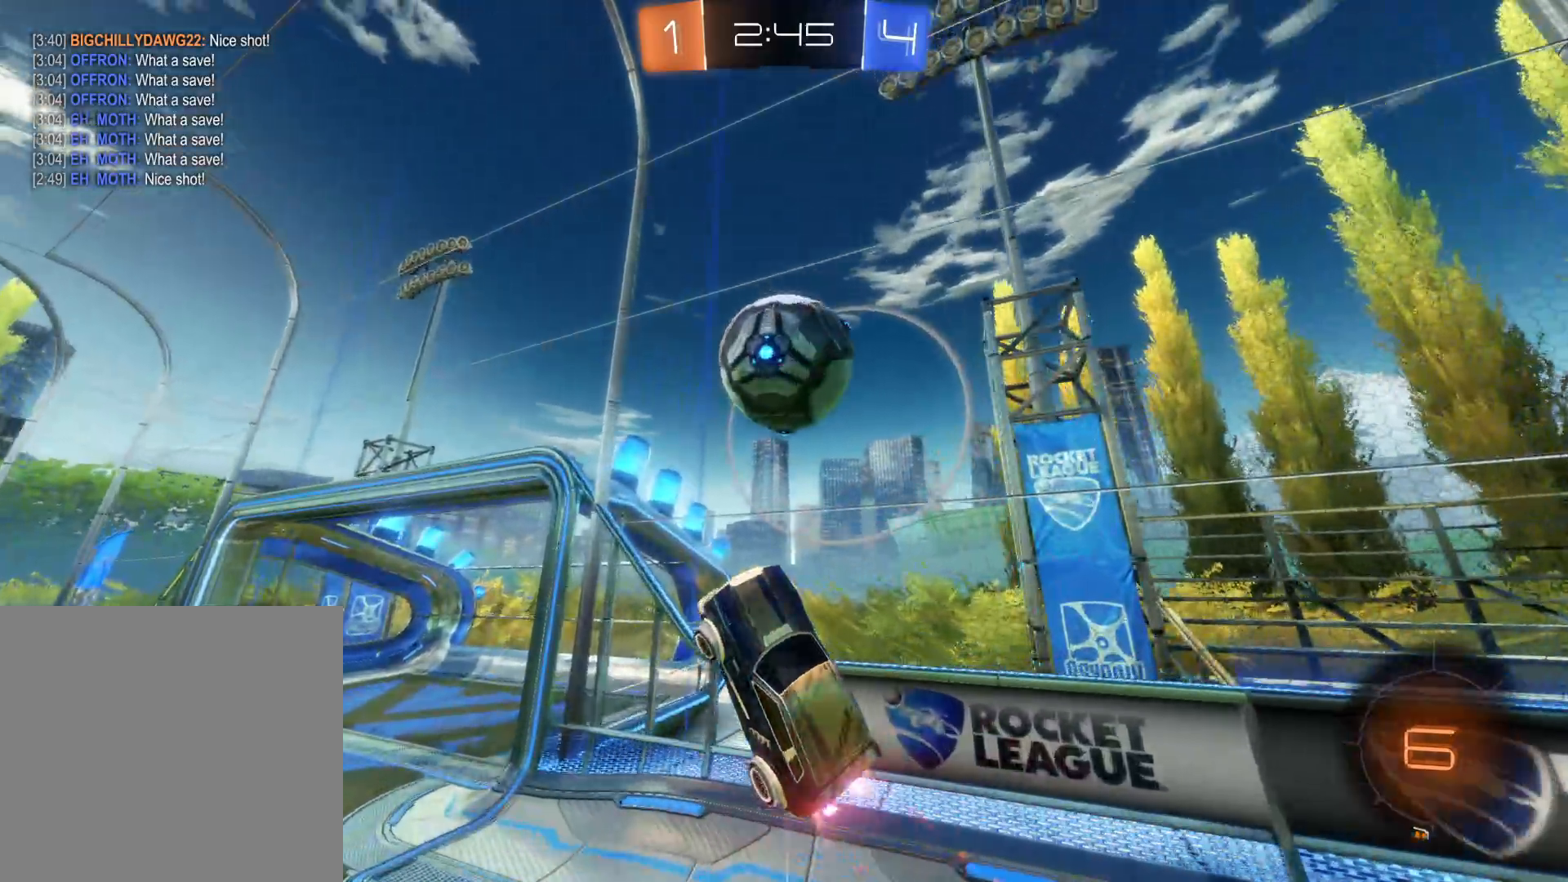
{"buttons": ["L1", "R2"], "left_stick": "left", "right_stick": "center", "events": [[50, "CROSS", "up"], [50, "left_stick", "left"], [100, "CIRCLE", "up"]]}
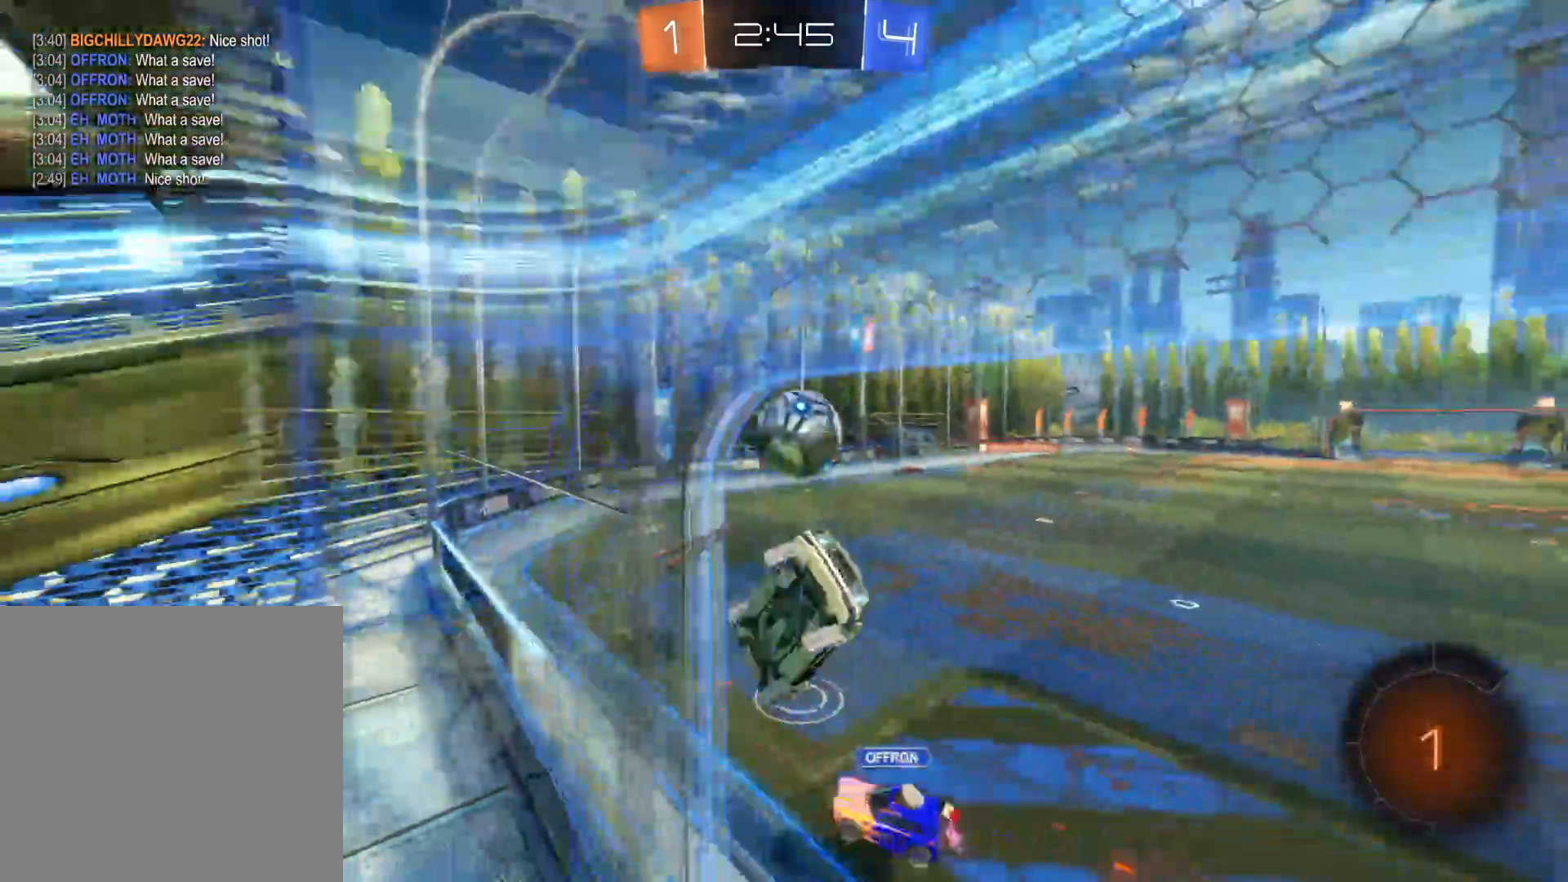
{"buttons": ["R2"], "left_stick": "down", "right_stick": "center", "events": [[250, "L1", "up"], [466, "left_stick", "down"]]}